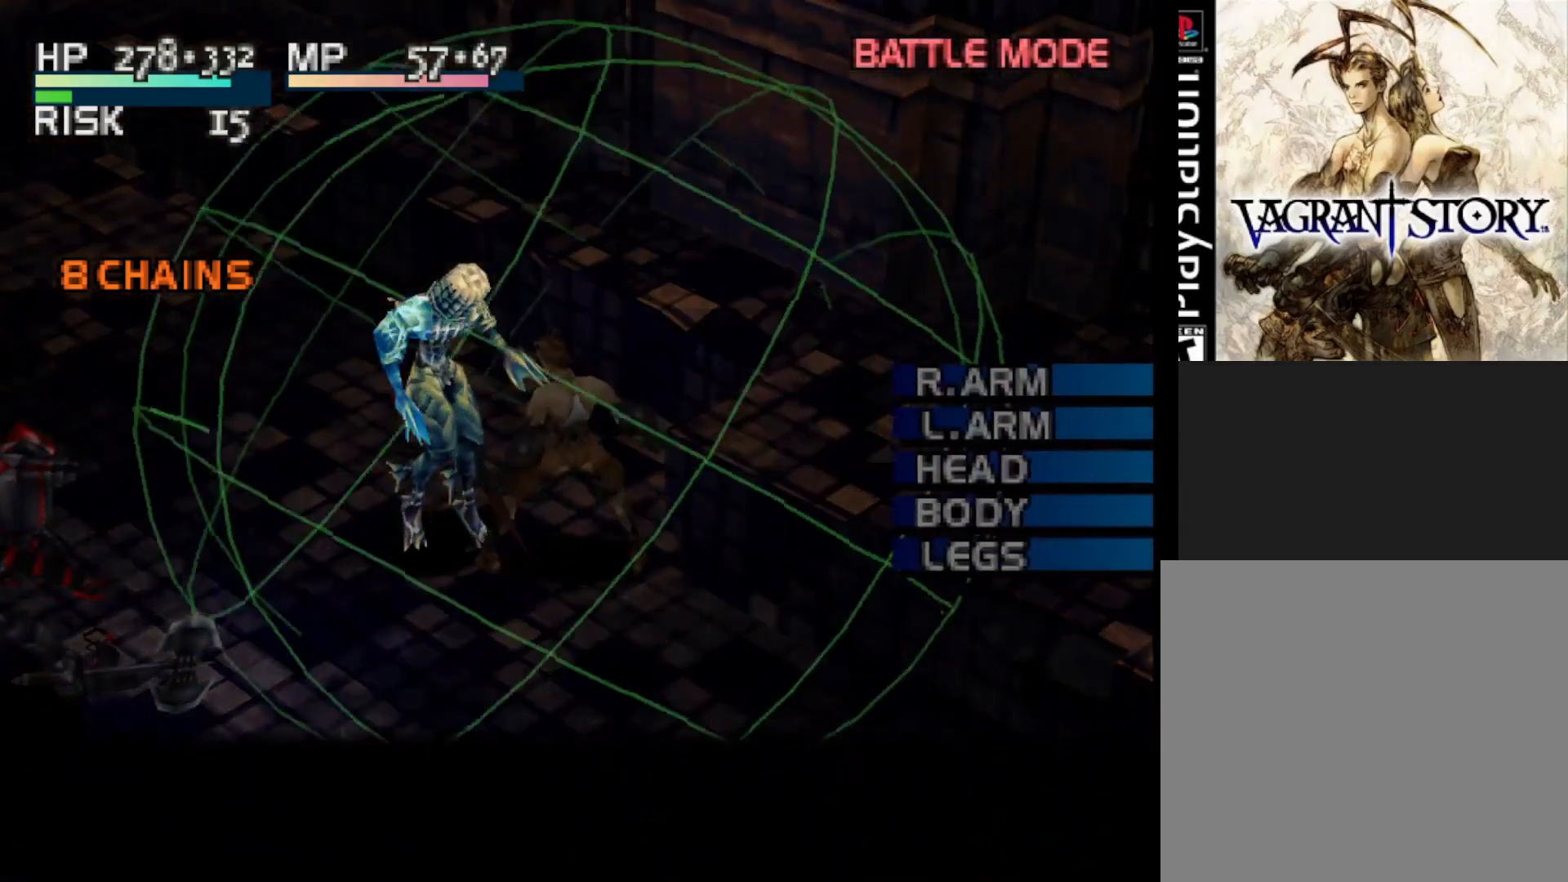
Gameplay with a controller (PlayStation layout); each line is a JSON object with the inputs held at the frame after it. "events" lists button and stick changes between this image and that frame as [ms after this image, input, new state], when the widget could be followed in between. Not read: left_stick.
{"buttons": ["DPAD_DOWN"], "right_stick": "center", "events": [[133, "DPAD_DOWN", "down"], [250, "DPAD_DOWN", "up"], [300, "DPAD_DOWN", "down"], [433, "DPAD_DOWN", "up"], [483, "DPAD_DOWN", "down"]]}
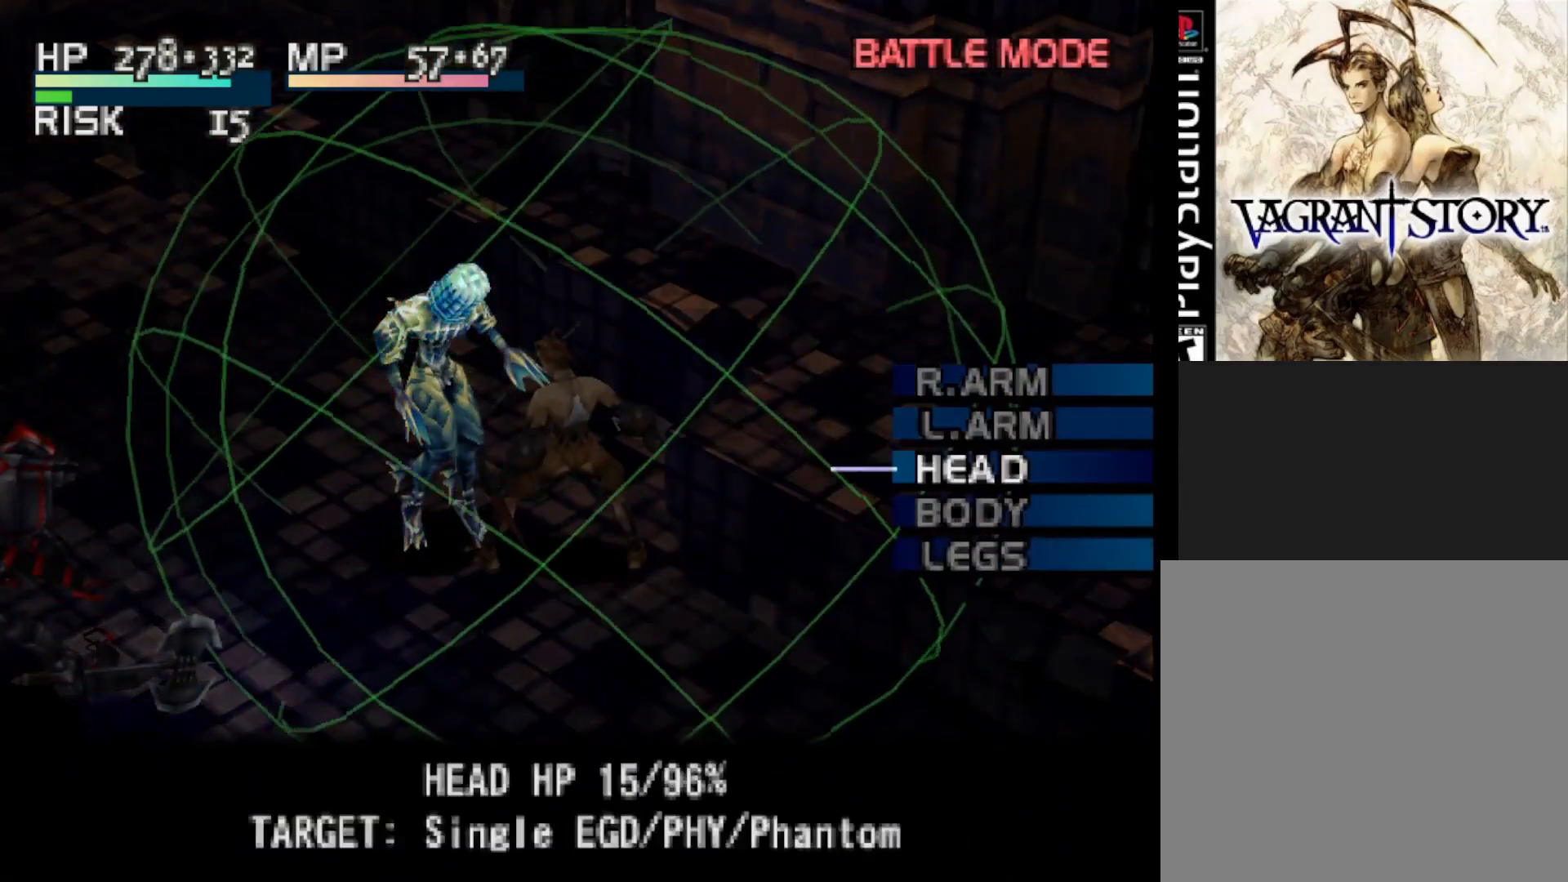
{"buttons": [], "right_stick": "center", "events": [[100, "DPAD_DOWN", "up"], [300, "CIRCLE", "down"], [400, "CIRCLE", "up"]]}
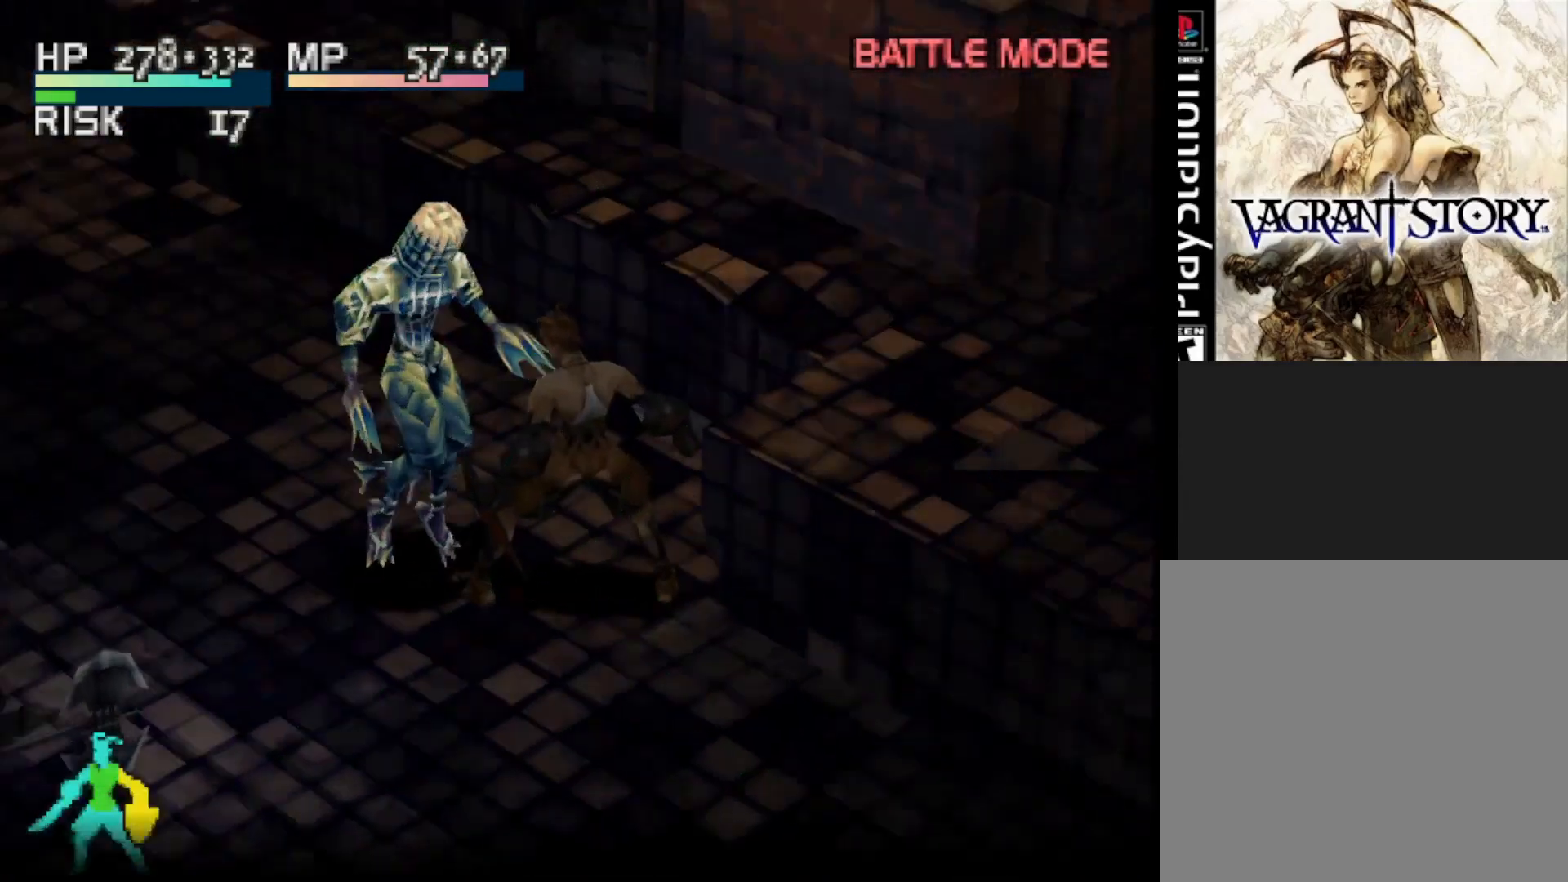
{"buttons": [], "right_stick": "center", "events": []}
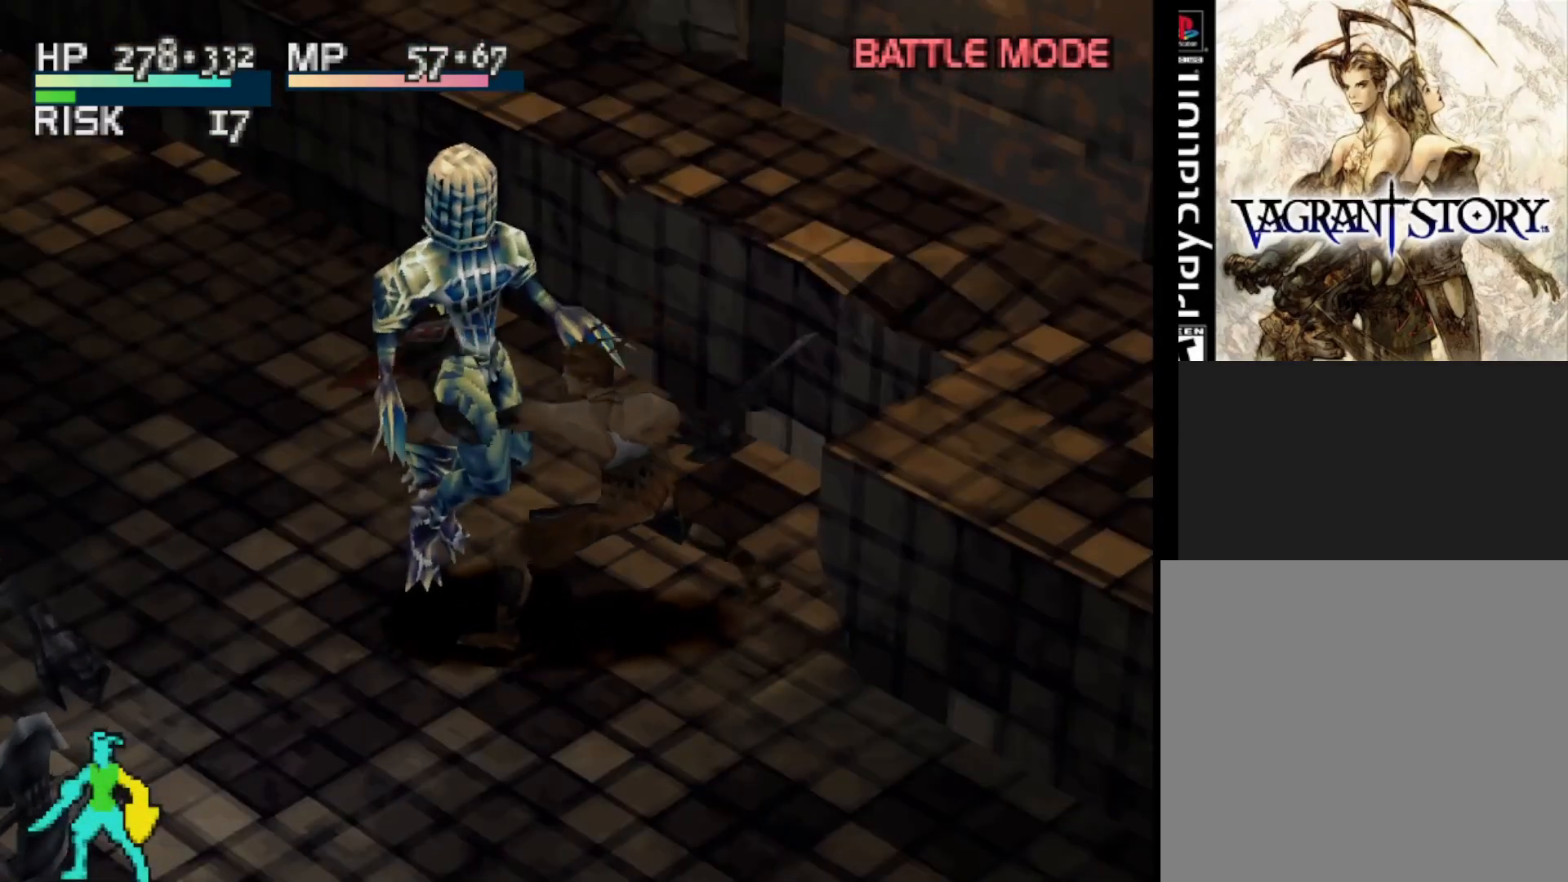
{"buttons": [], "right_stick": "center", "events": [[233, "CIRCLE", "down"], [383, "CIRCLE", "up"]]}
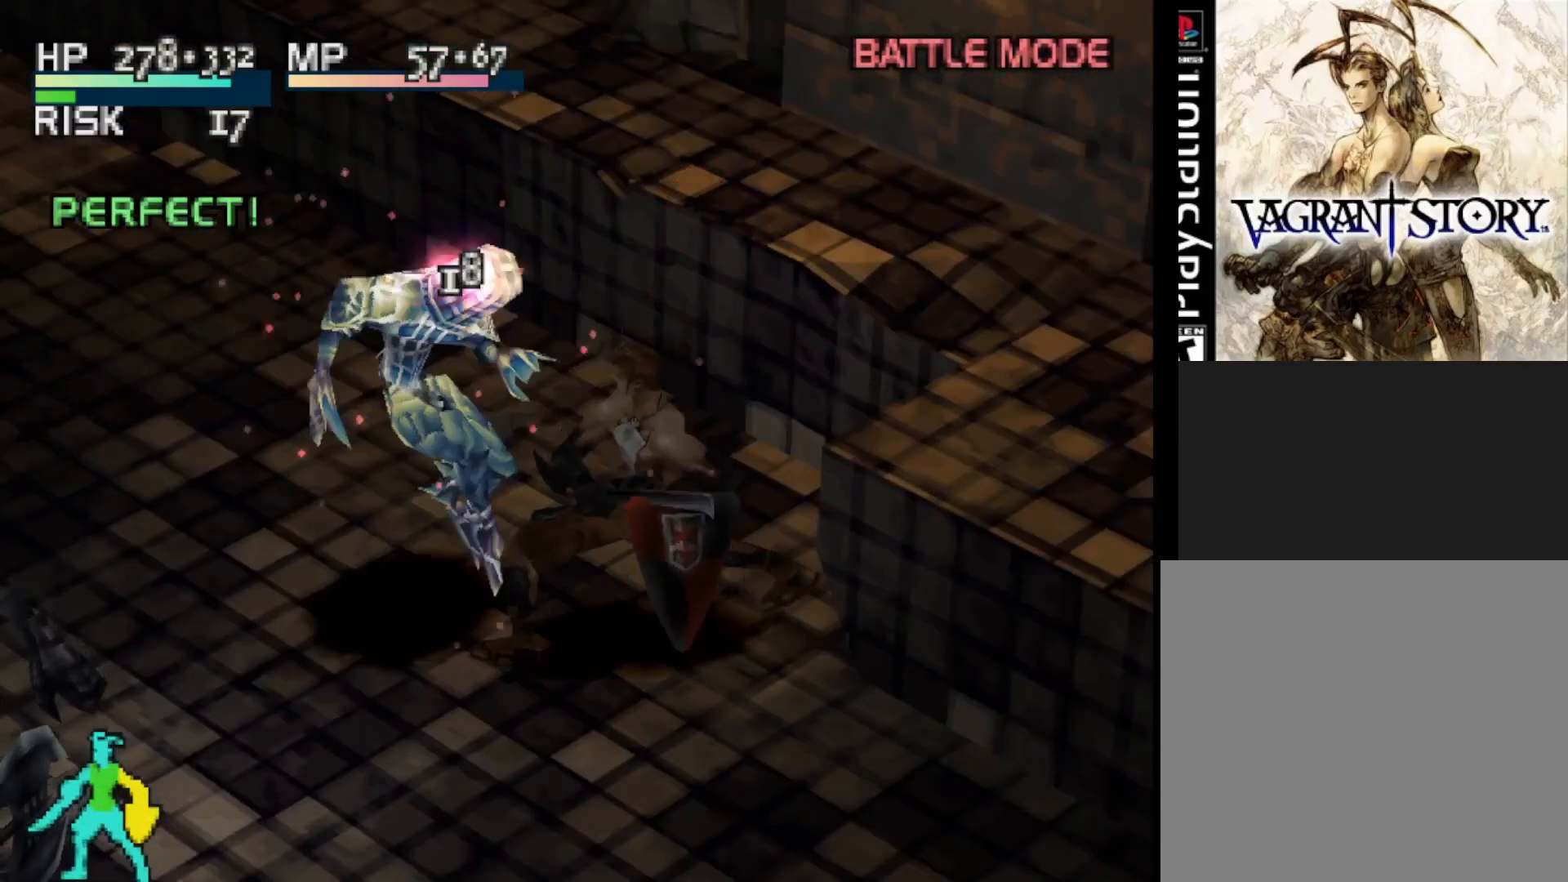
{"buttons": [], "right_stick": "center", "events": []}
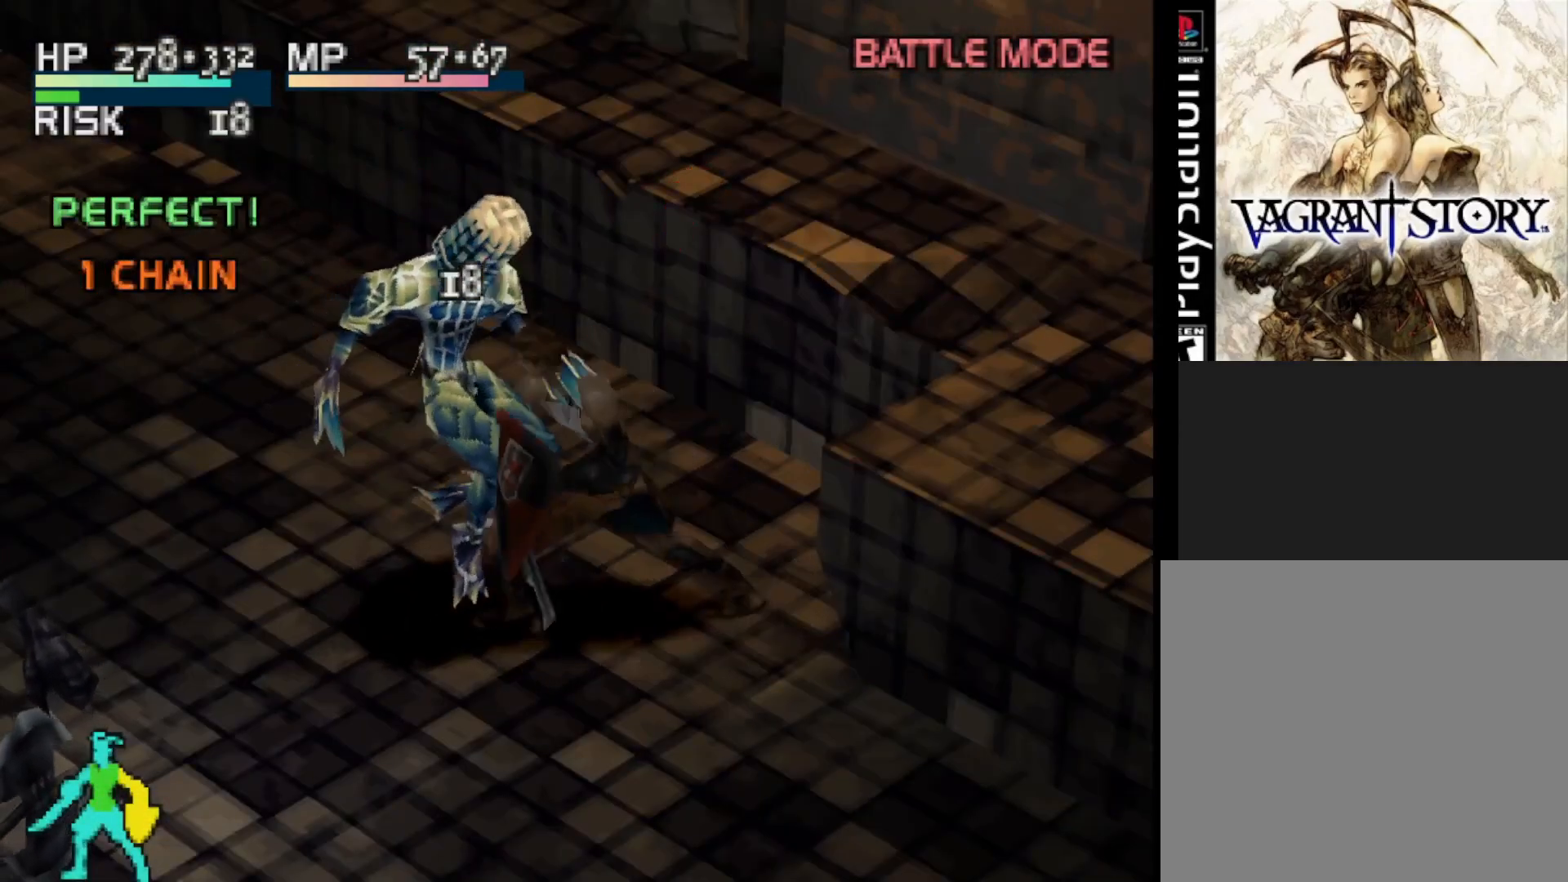
{"buttons": [], "right_stick": "center", "events": []}
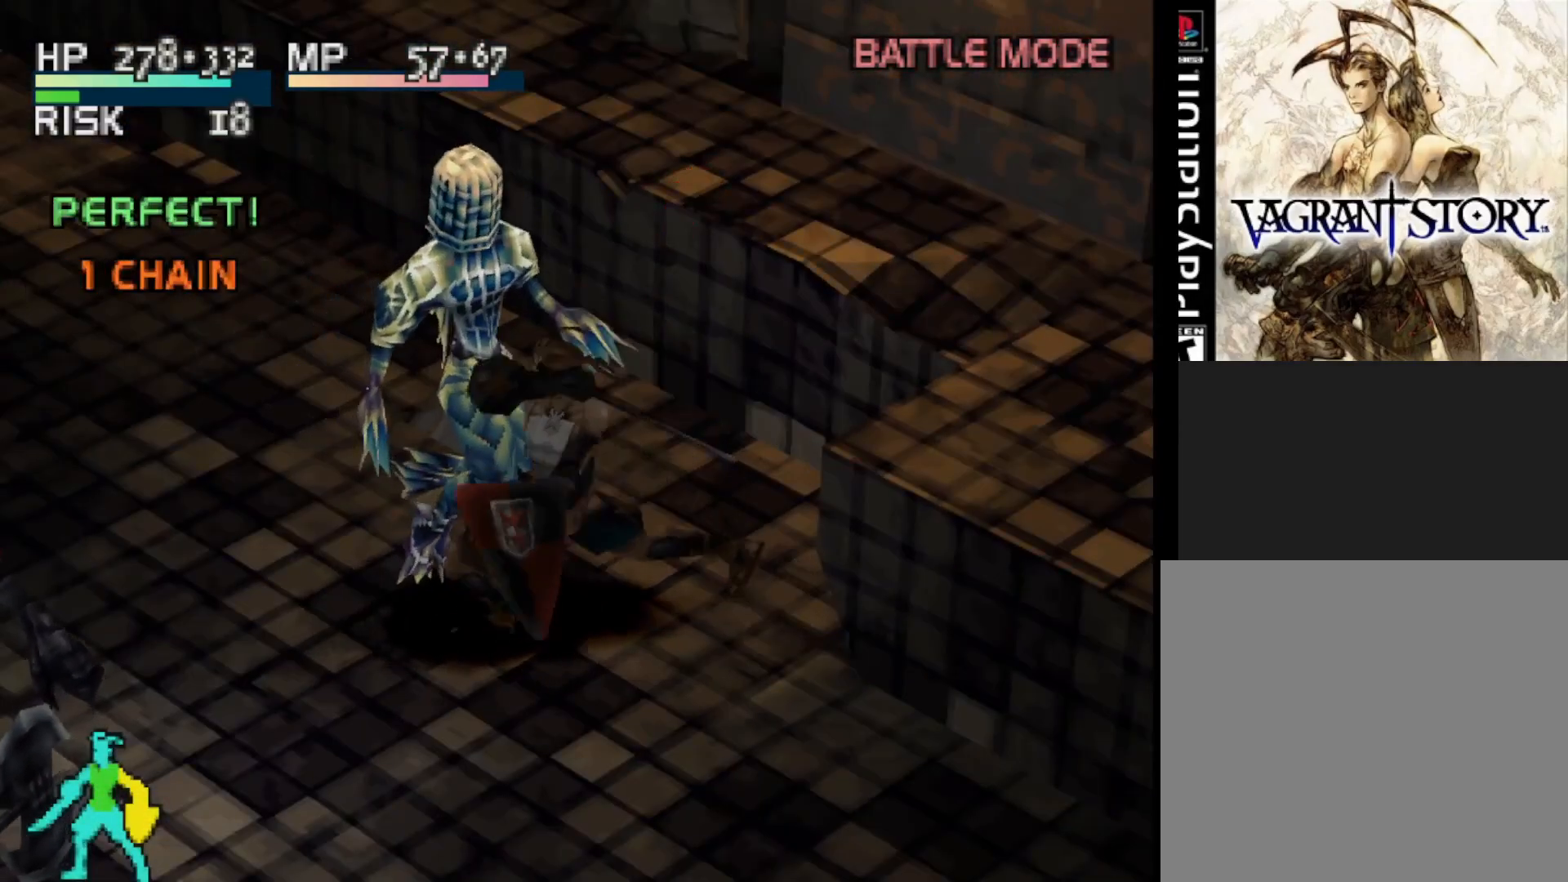
{"buttons": [], "right_stick": "center", "events": [[200, "SQUARE", "down"], [333, "SQUARE", "up"]]}
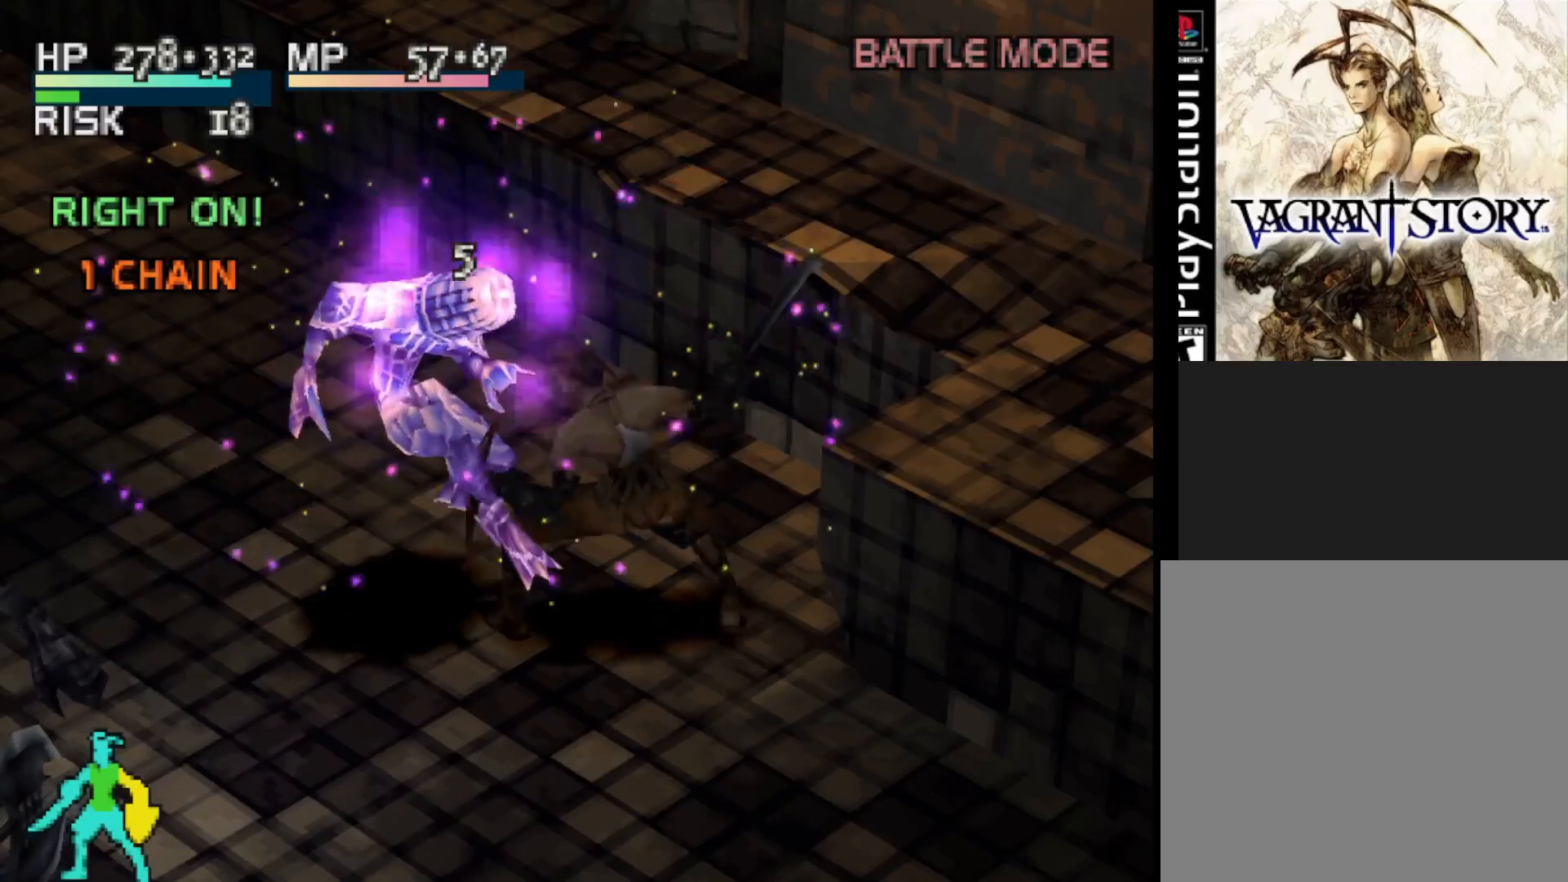
{"buttons": [], "right_stick": "center", "events": []}
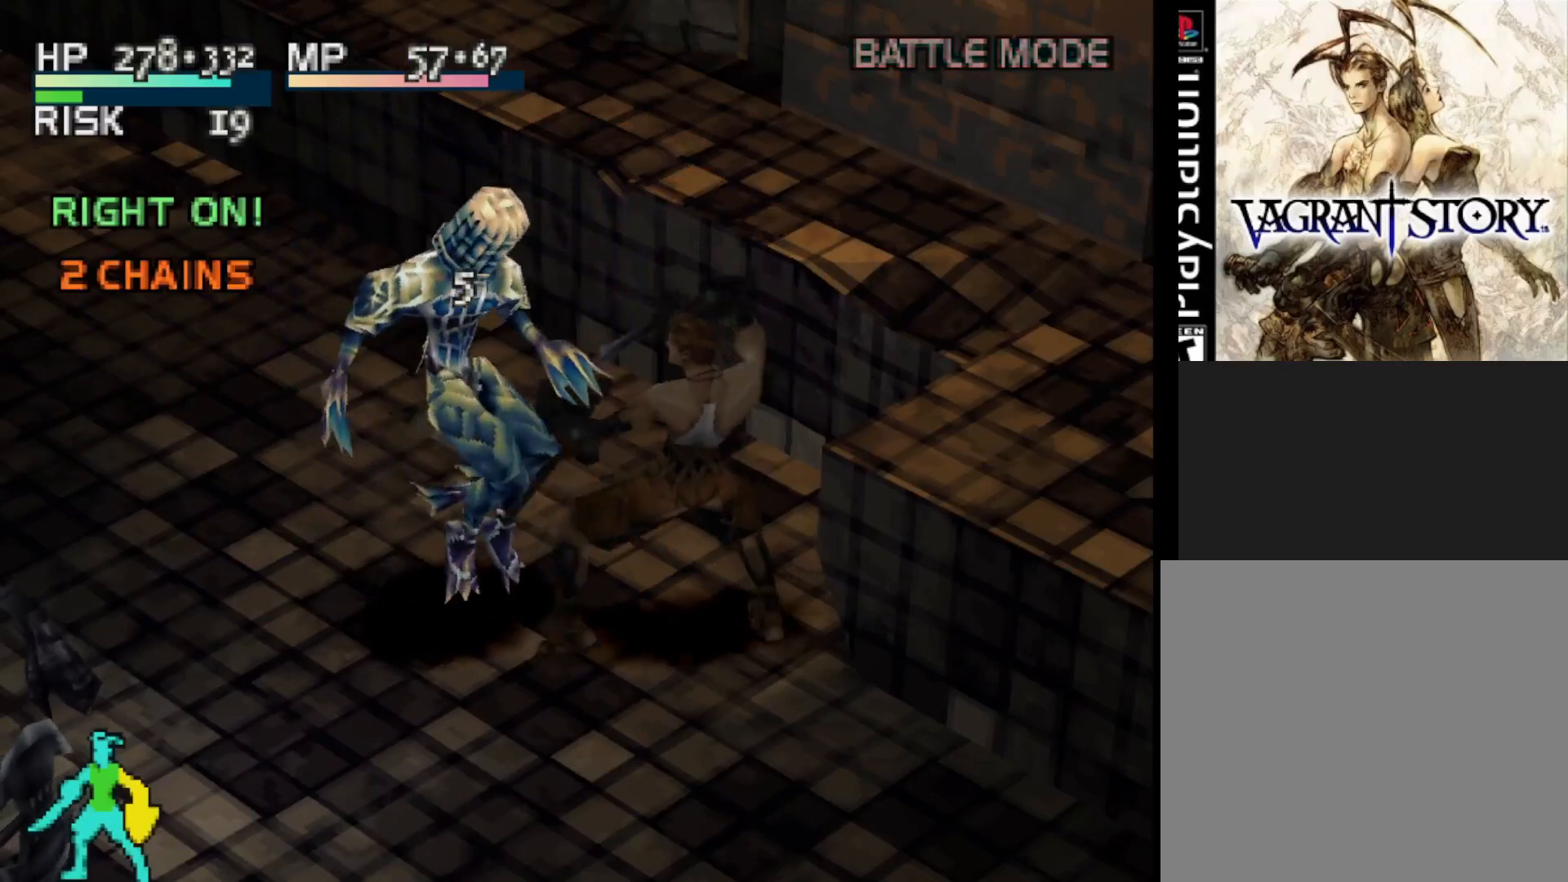
{"buttons": ["CIRCLE"], "right_stick": "center", "events": [[417, "CIRCLE", "down"]]}
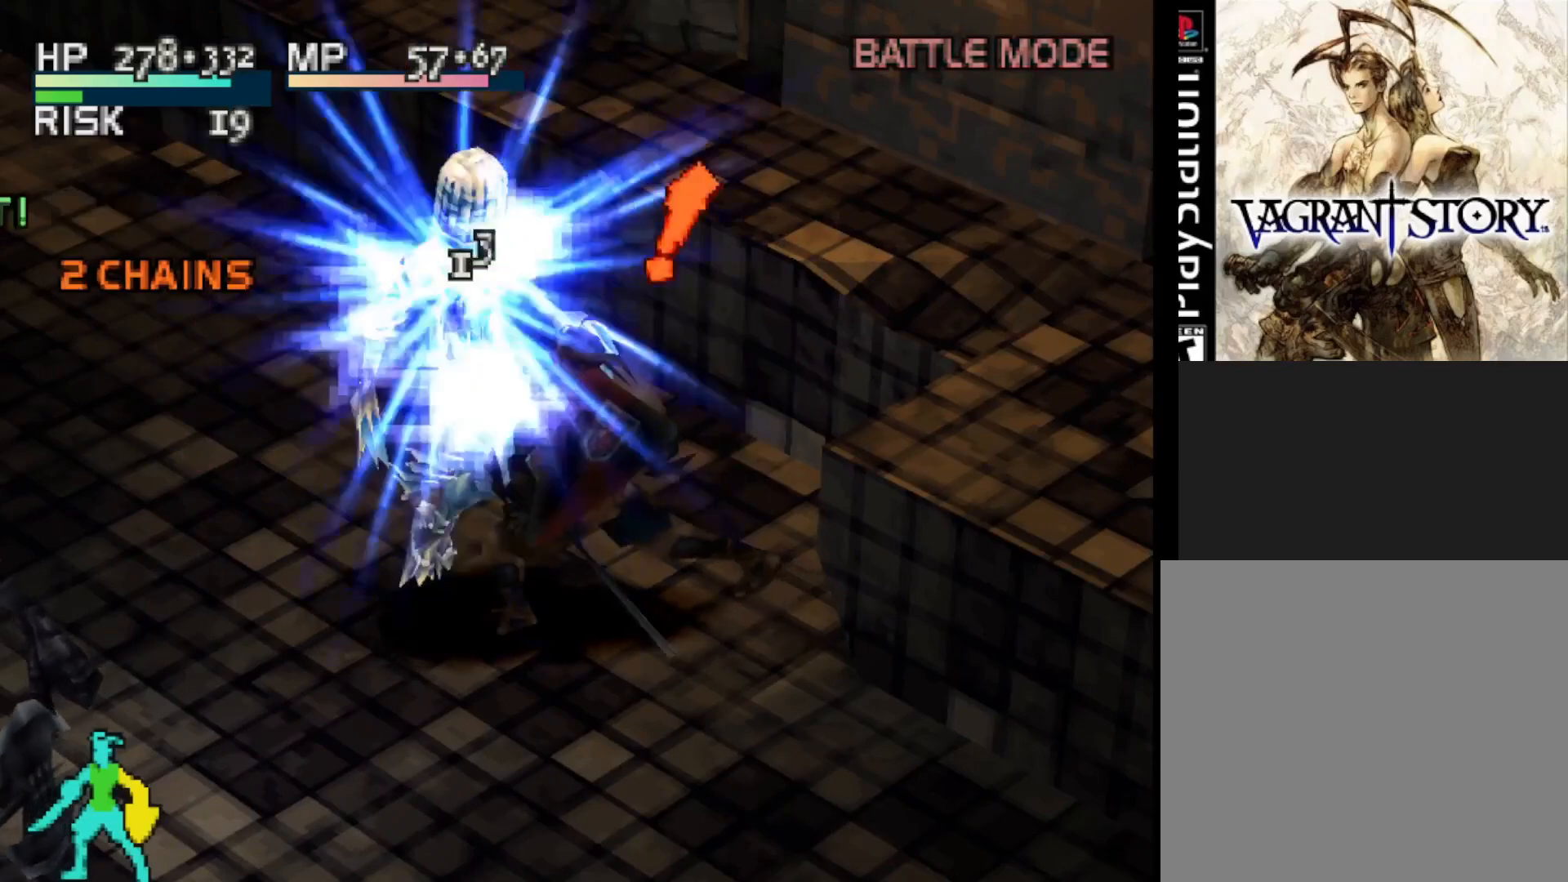
{"buttons": [], "right_stick": "center", "events": [[67, "CIRCLE", "up"]]}
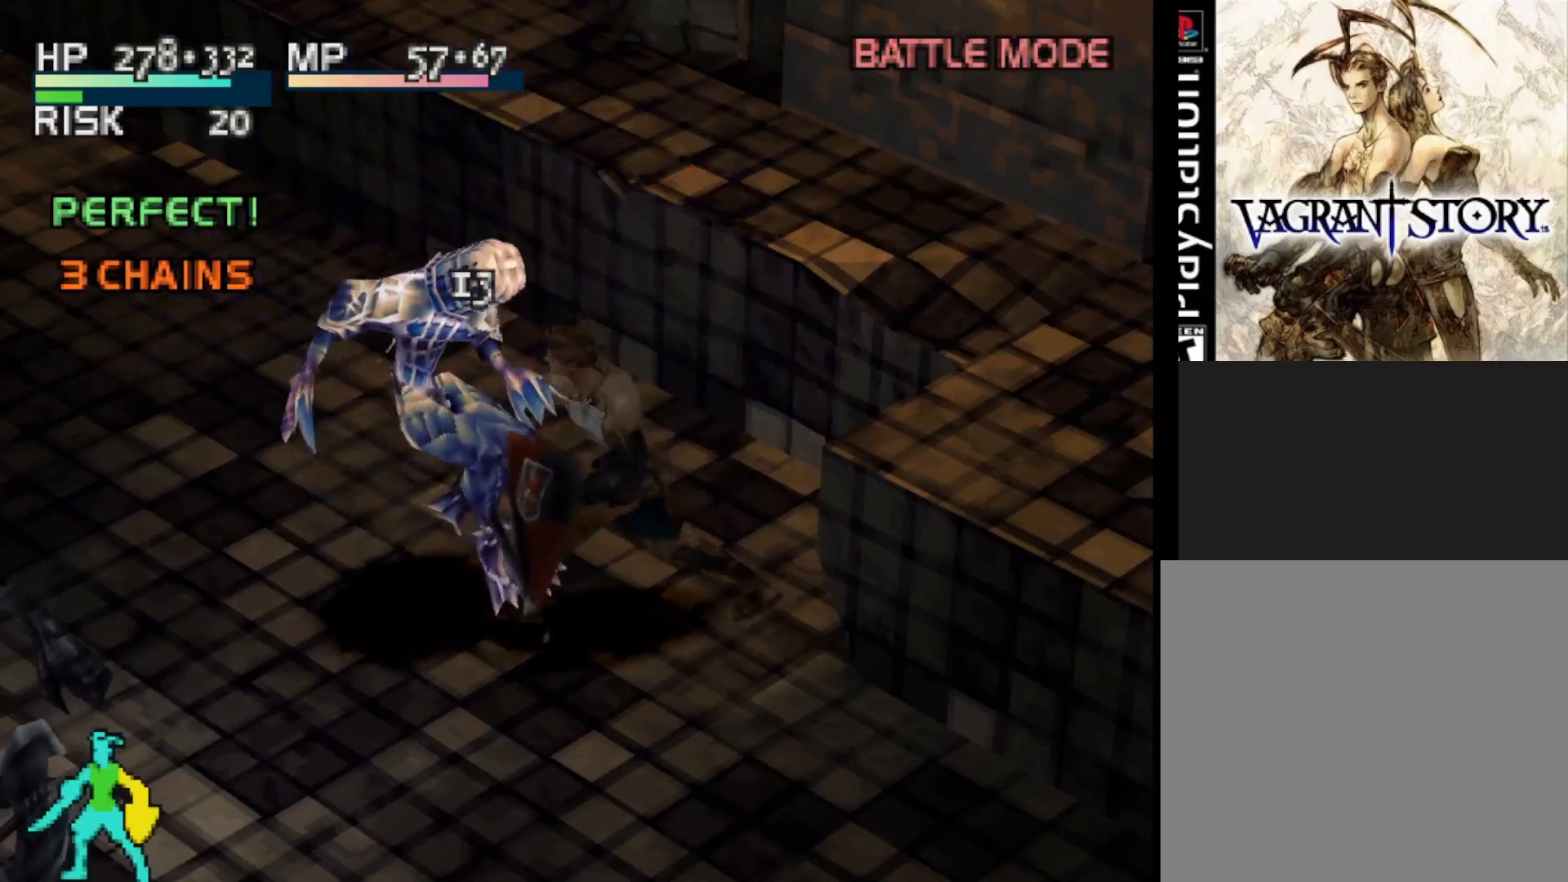
{"buttons": [], "right_stick": "center", "events": []}
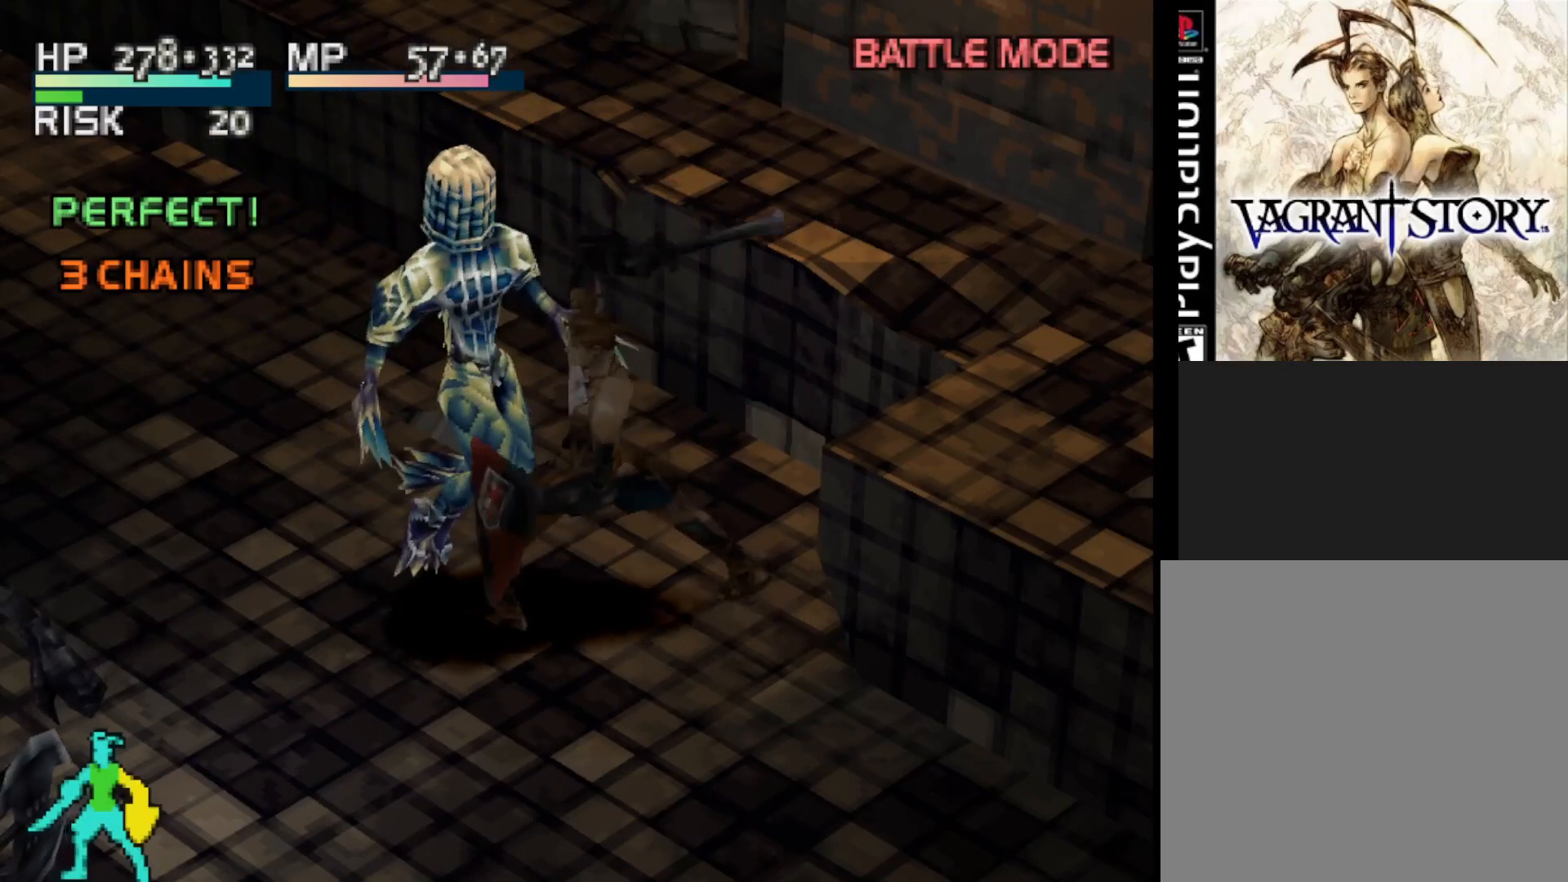
{"buttons": [], "right_stick": "center", "events": [[367, "SQUARE", "down"], [500, "SQUARE", "up"]]}
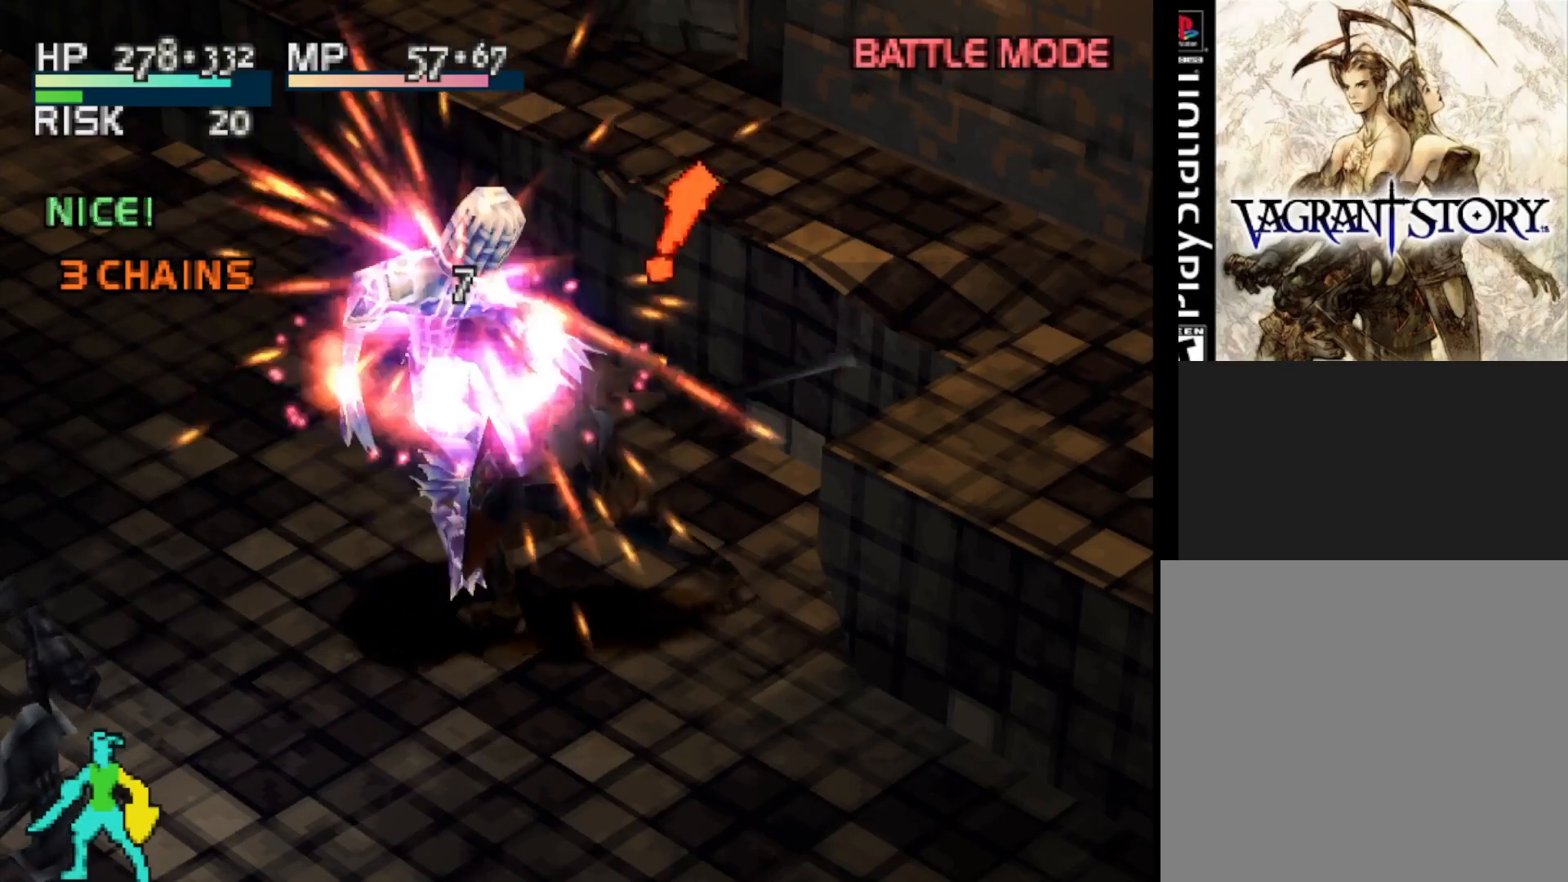
{"buttons": [], "right_stick": "center", "events": []}
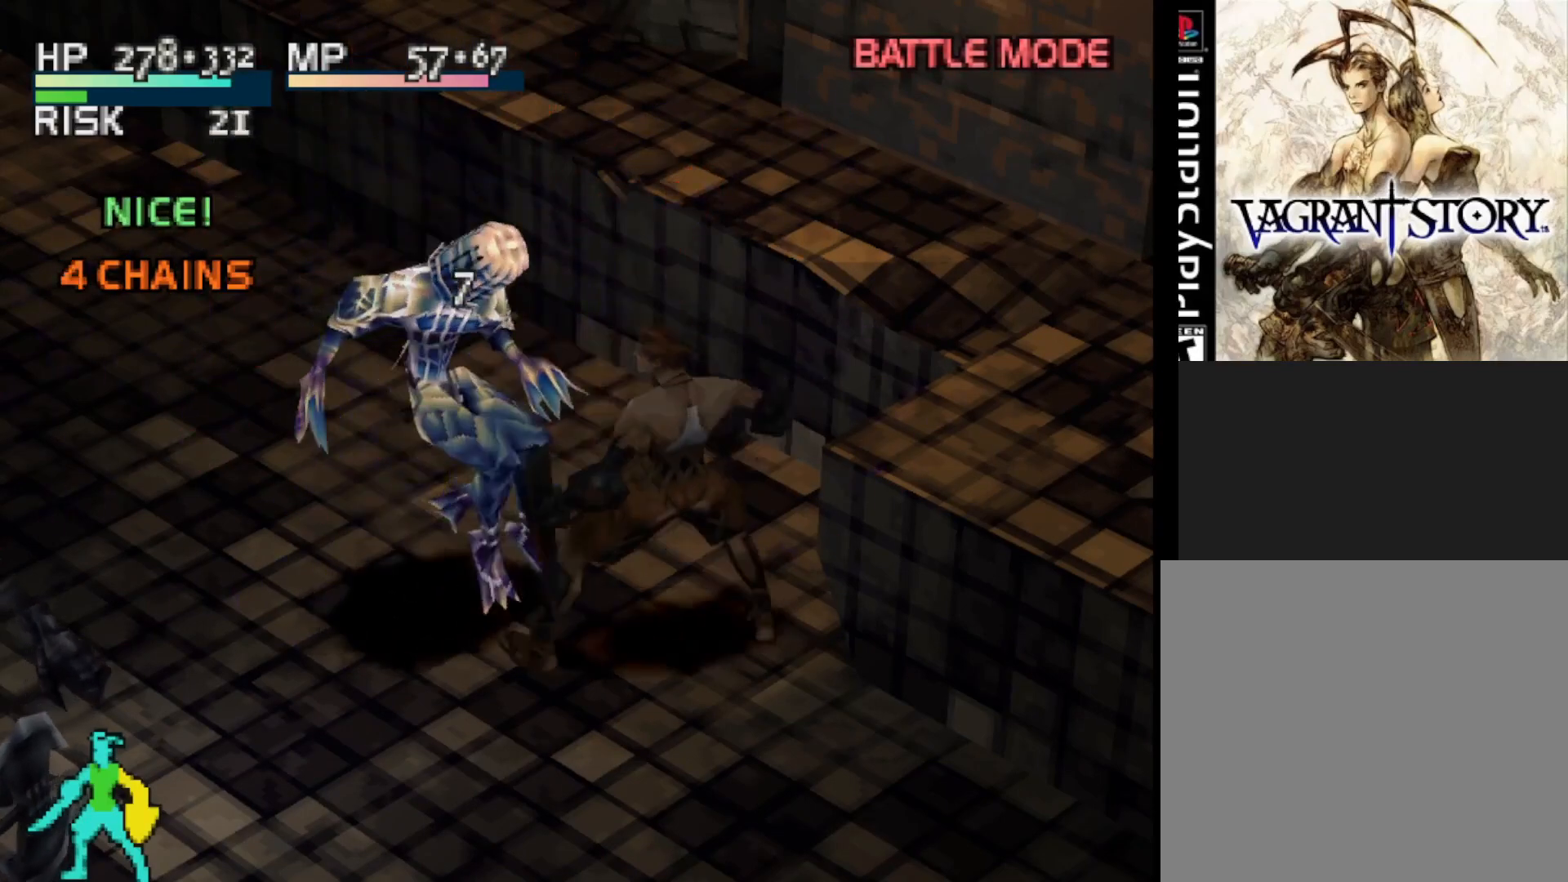
{"buttons": [], "right_stick": "center", "events": []}
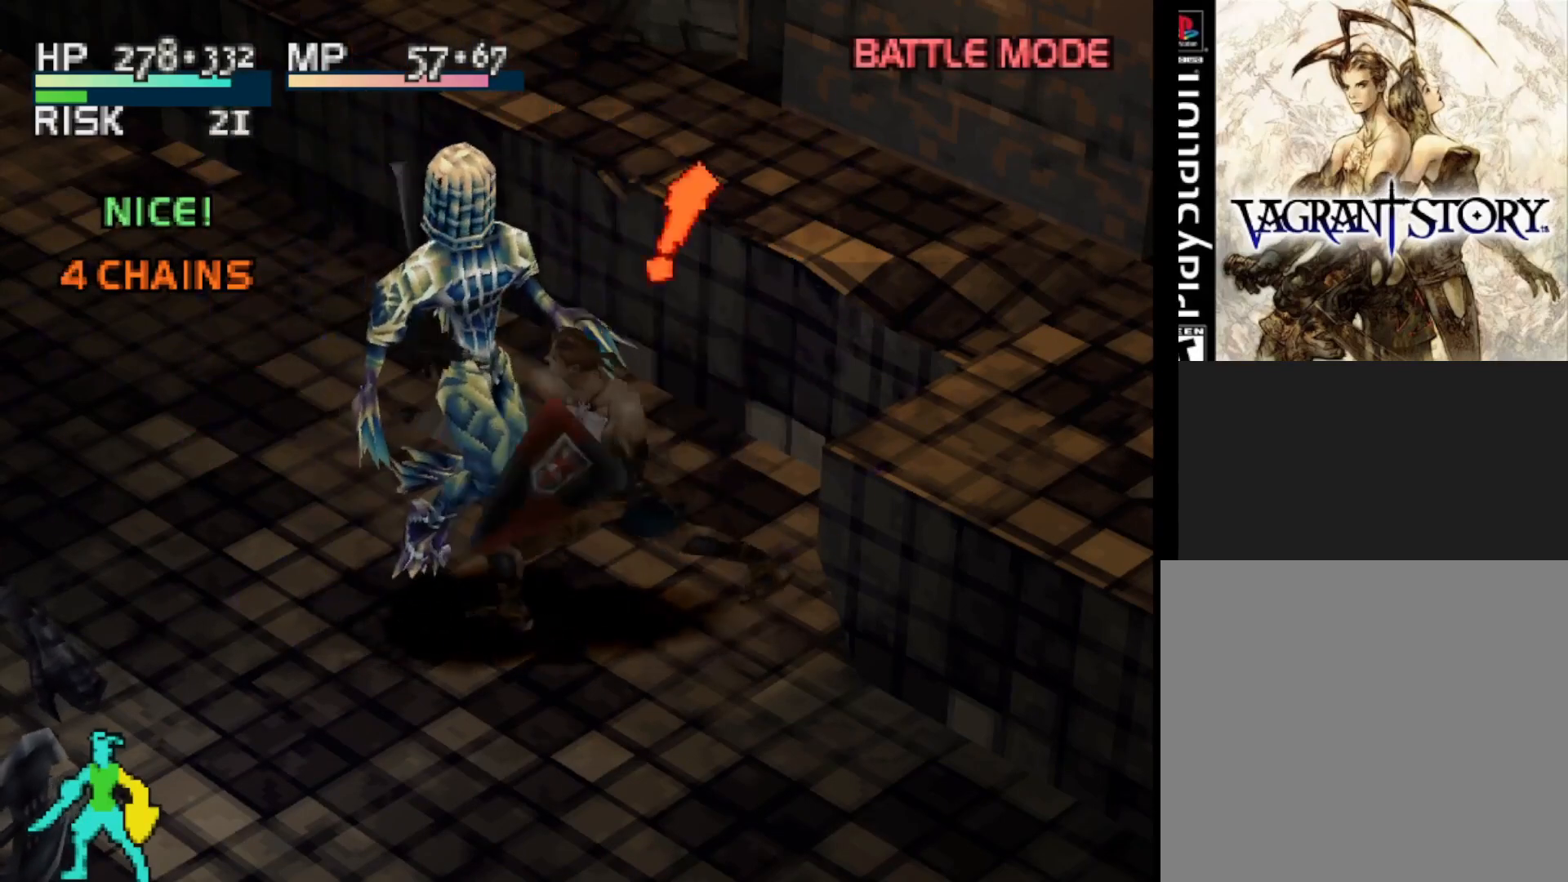
{"buttons": [], "right_stick": "center", "events": [[33, "CIRCLE", "down"], [150, "CIRCLE", "up"]]}
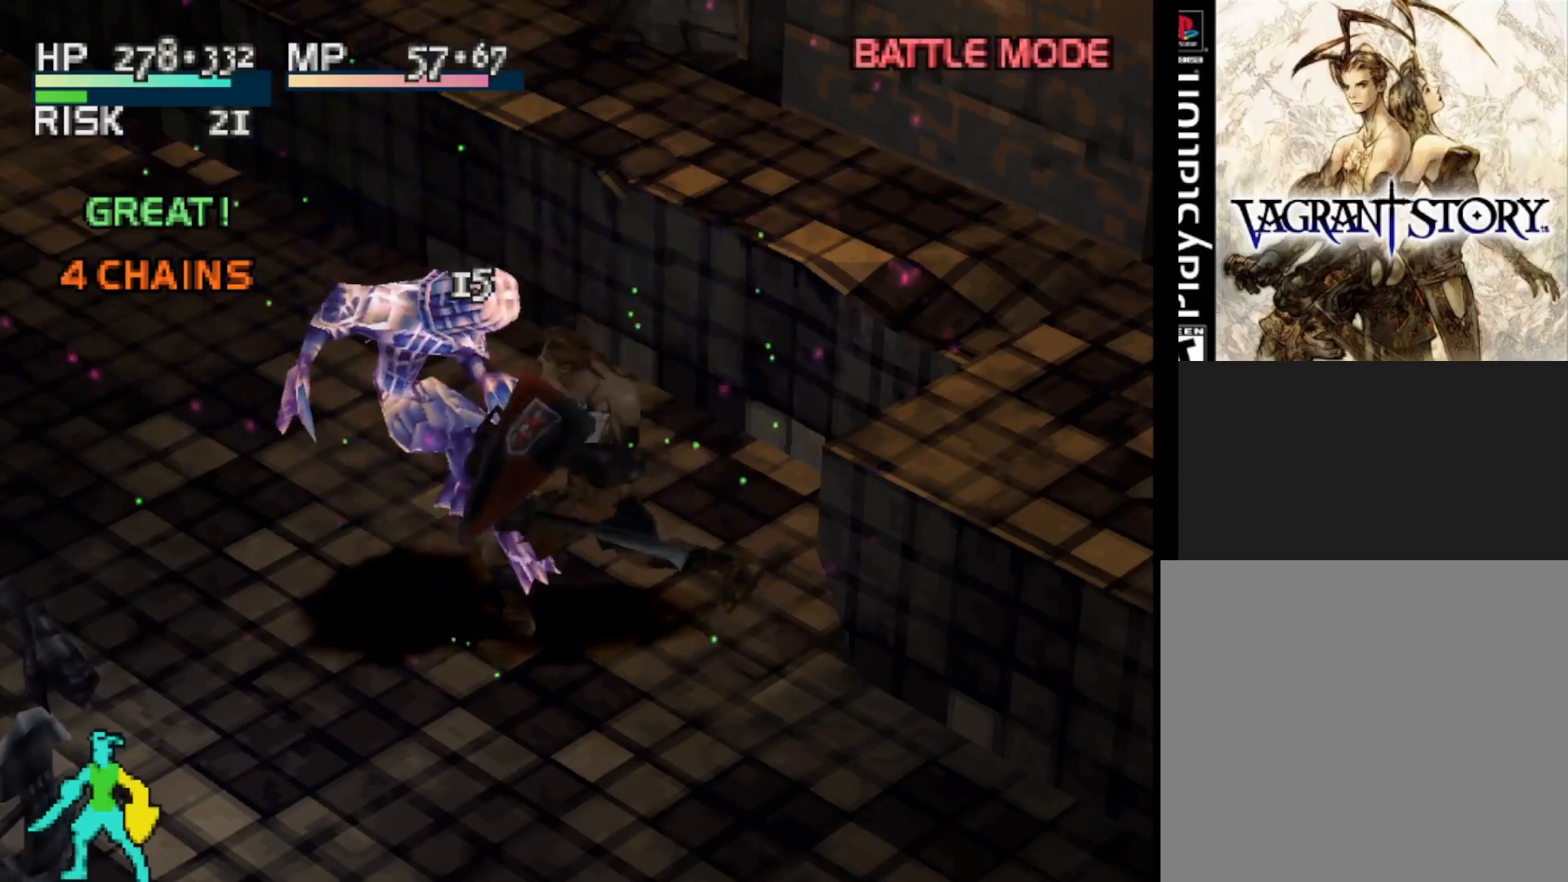
{"buttons": [], "right_stick": "center", "events": []}
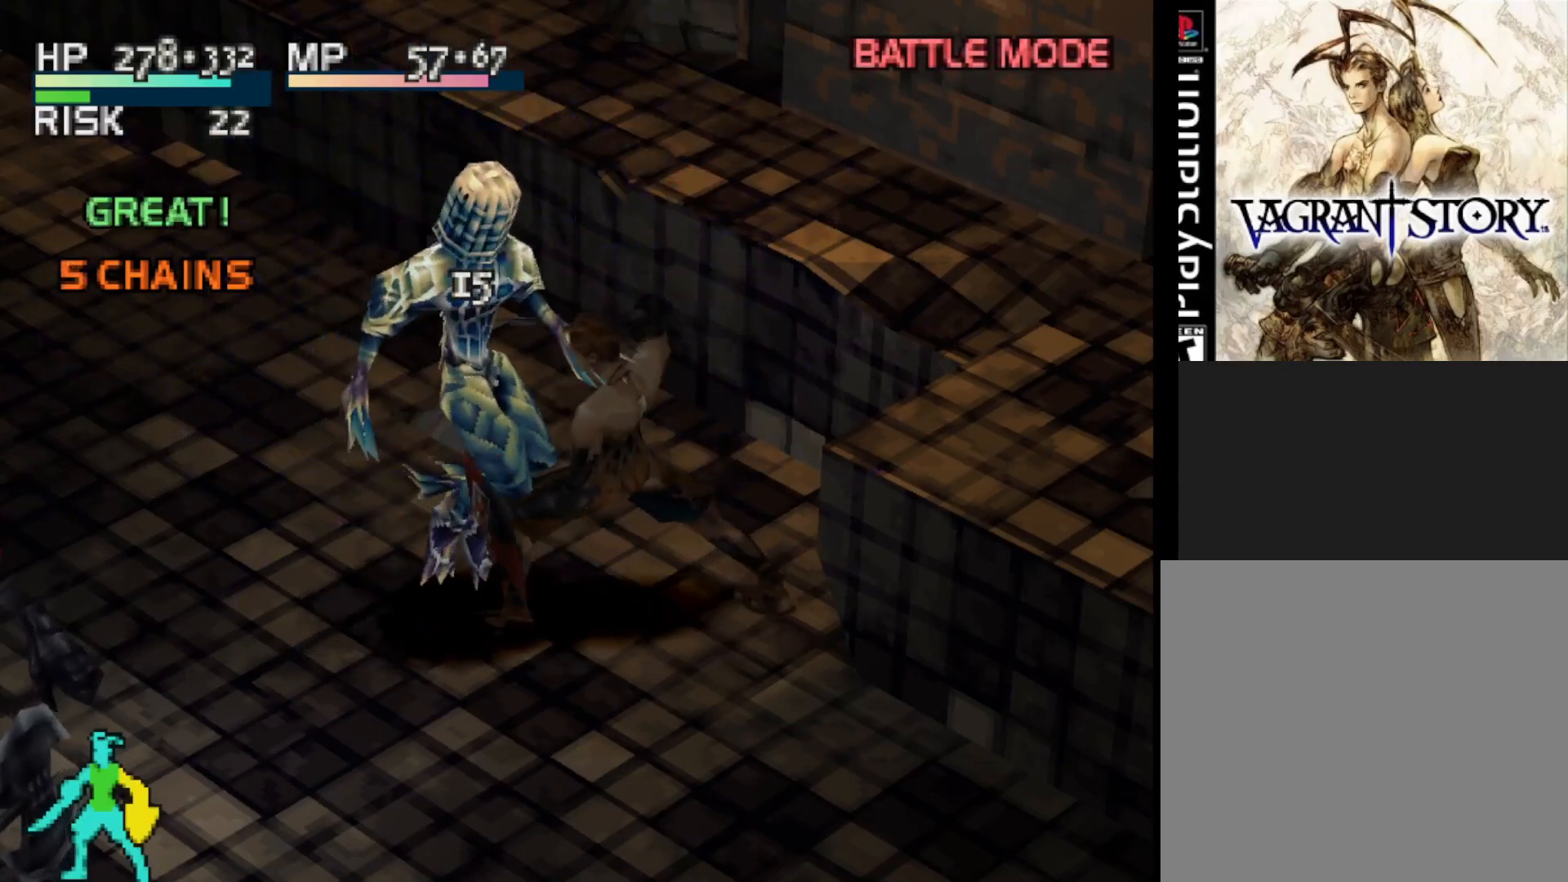
{"buttons": ["SQUARE"], "right_stick": "center", "events": [[467, "SQUARE", "down"]]}
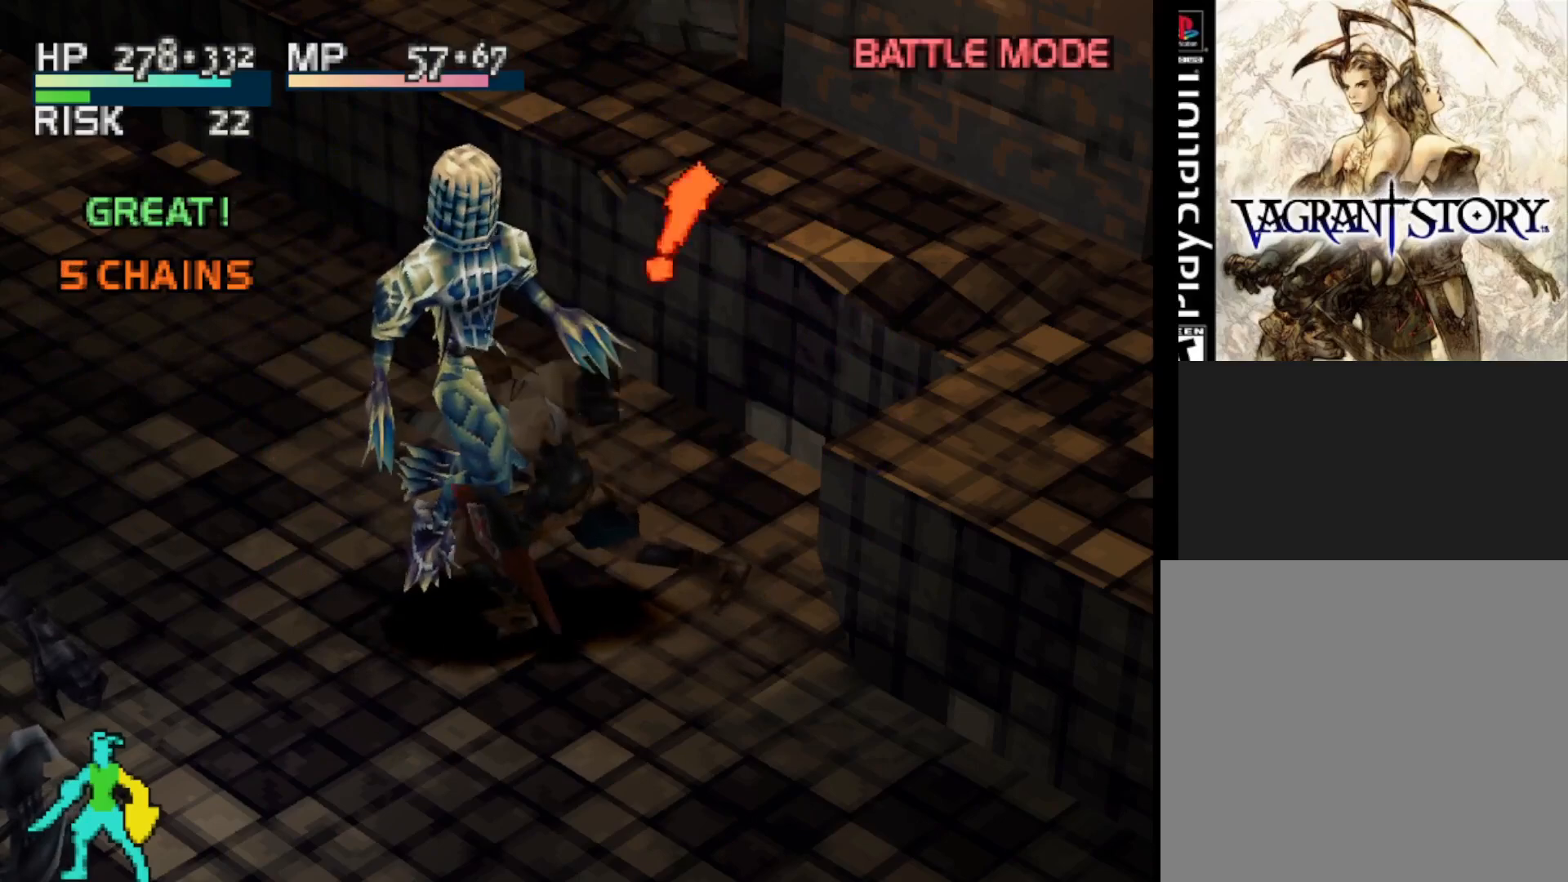
{"buttons": [], "right_stick": "center", "events": [[83, "SQUARE", "up"]]}
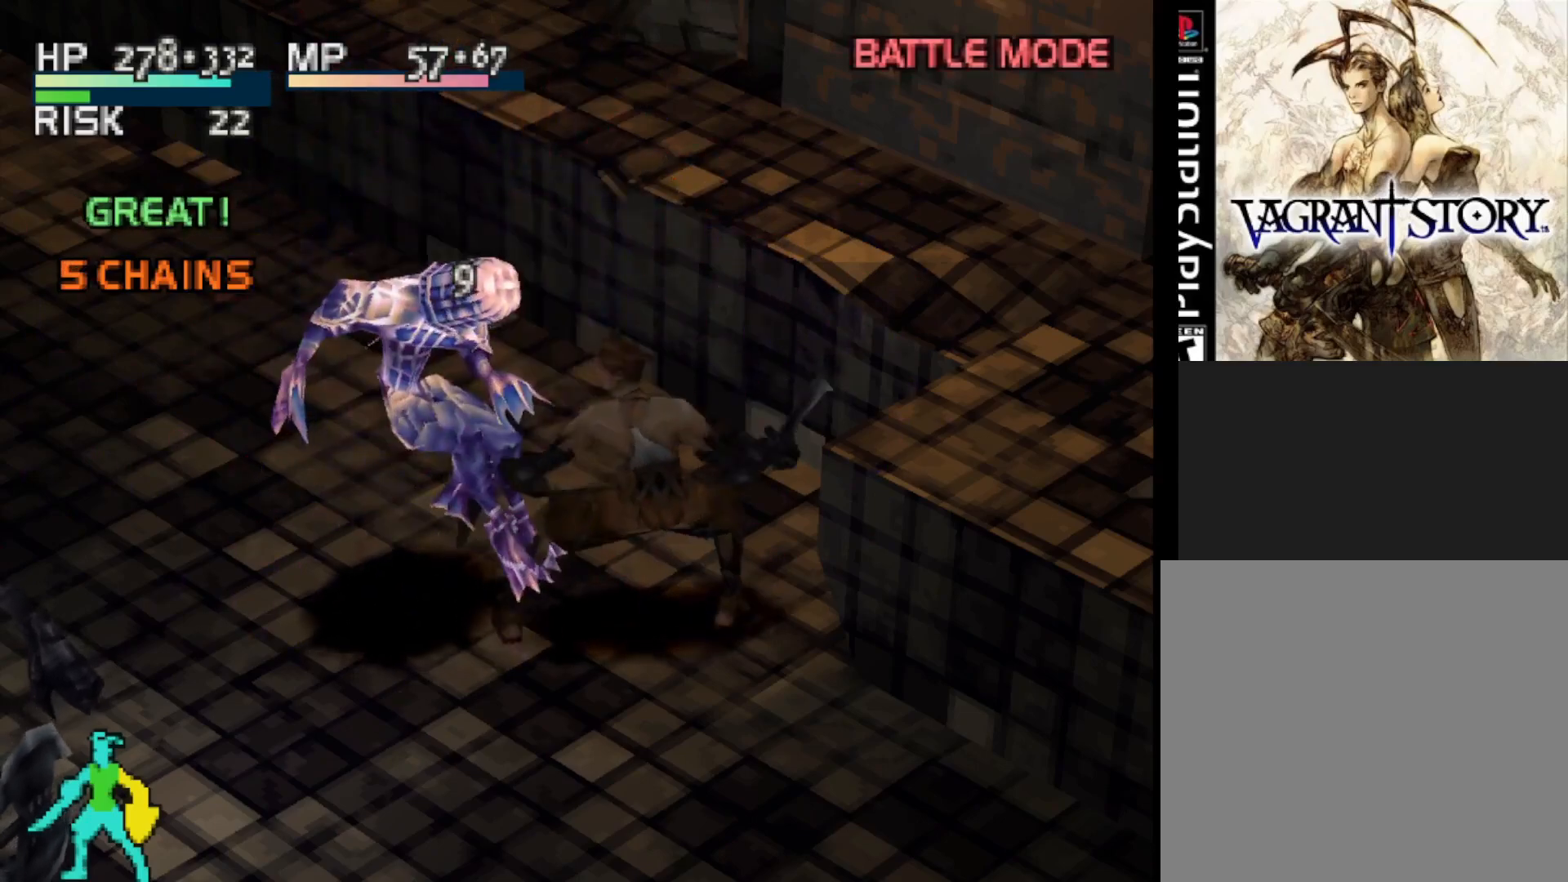
{"buttons": [], "right_stick": "center", "events": []}
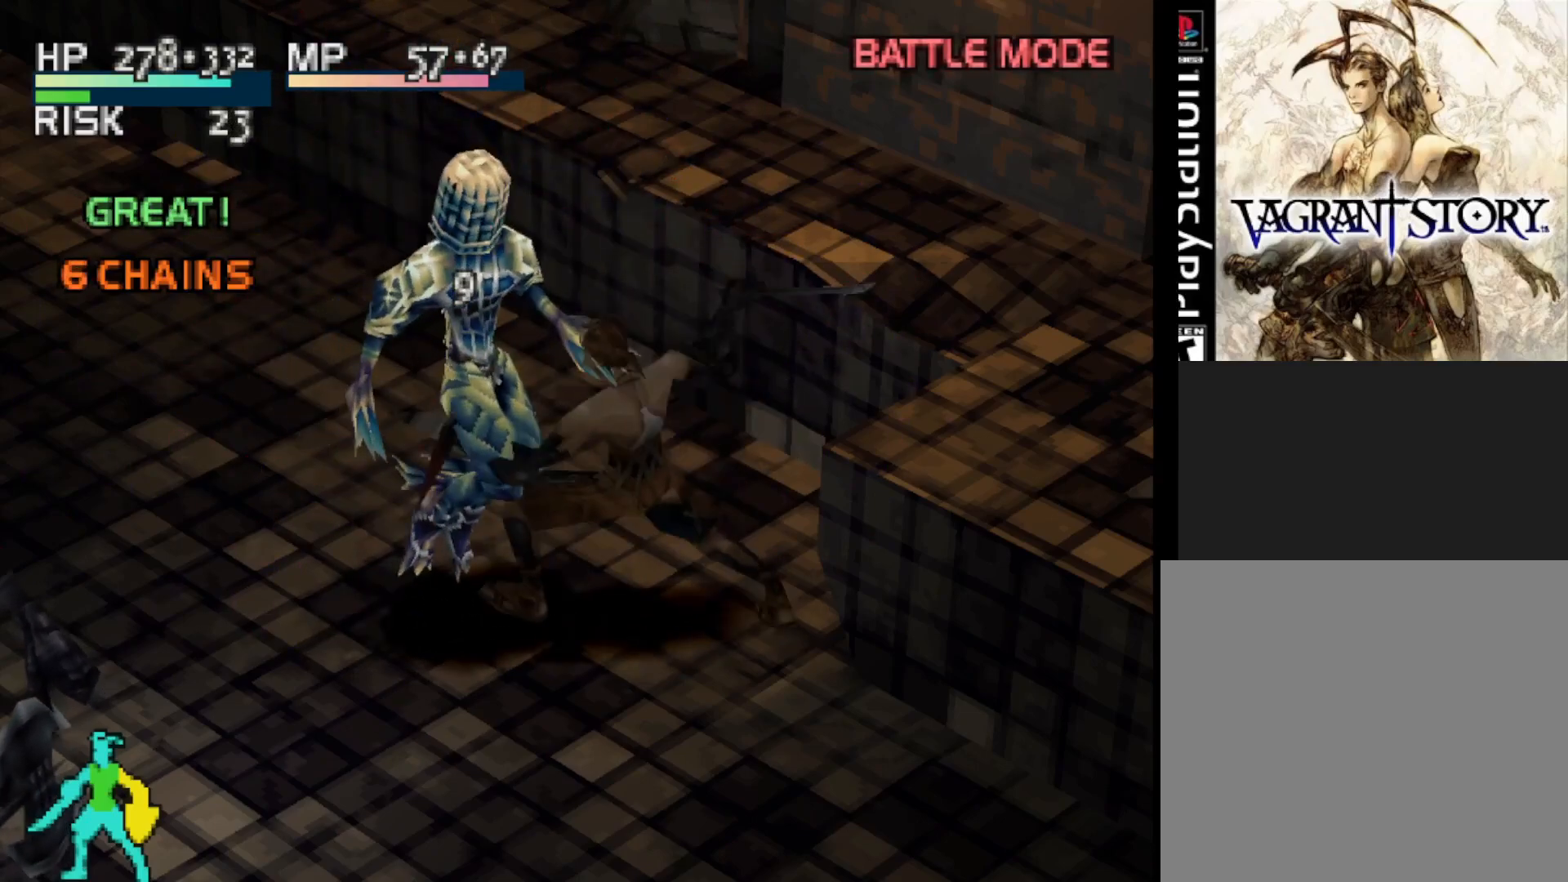
{"buttons": [], "right_stick": "center", "events": [[150, "CIRCLE", "down"], [300, "CIRCLE", "up"]]}
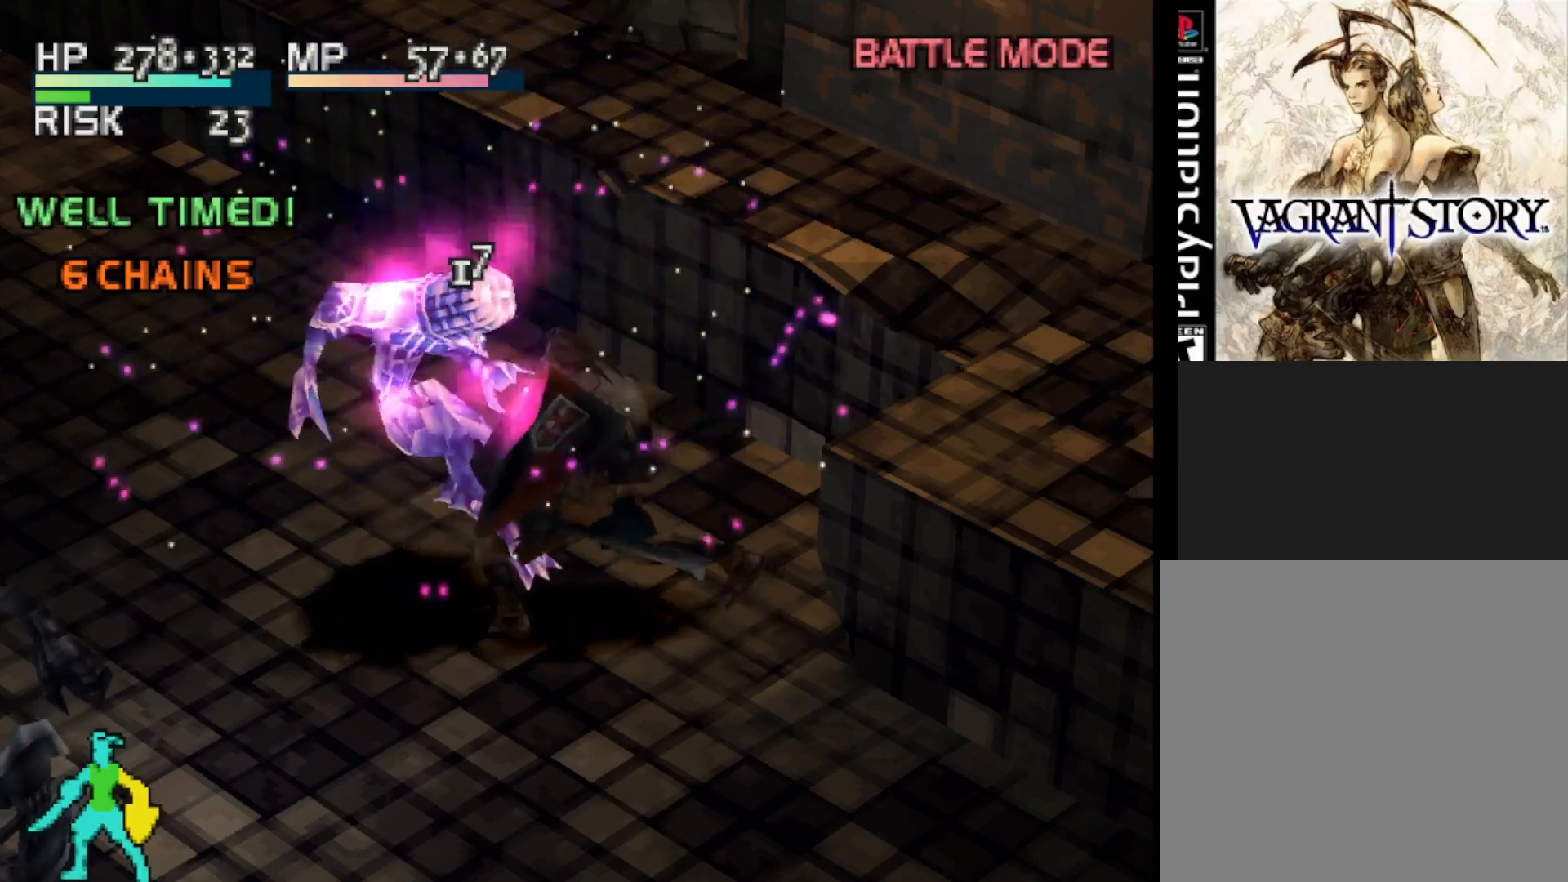
{"buttons": [], "right_stick": "center", "events": []}
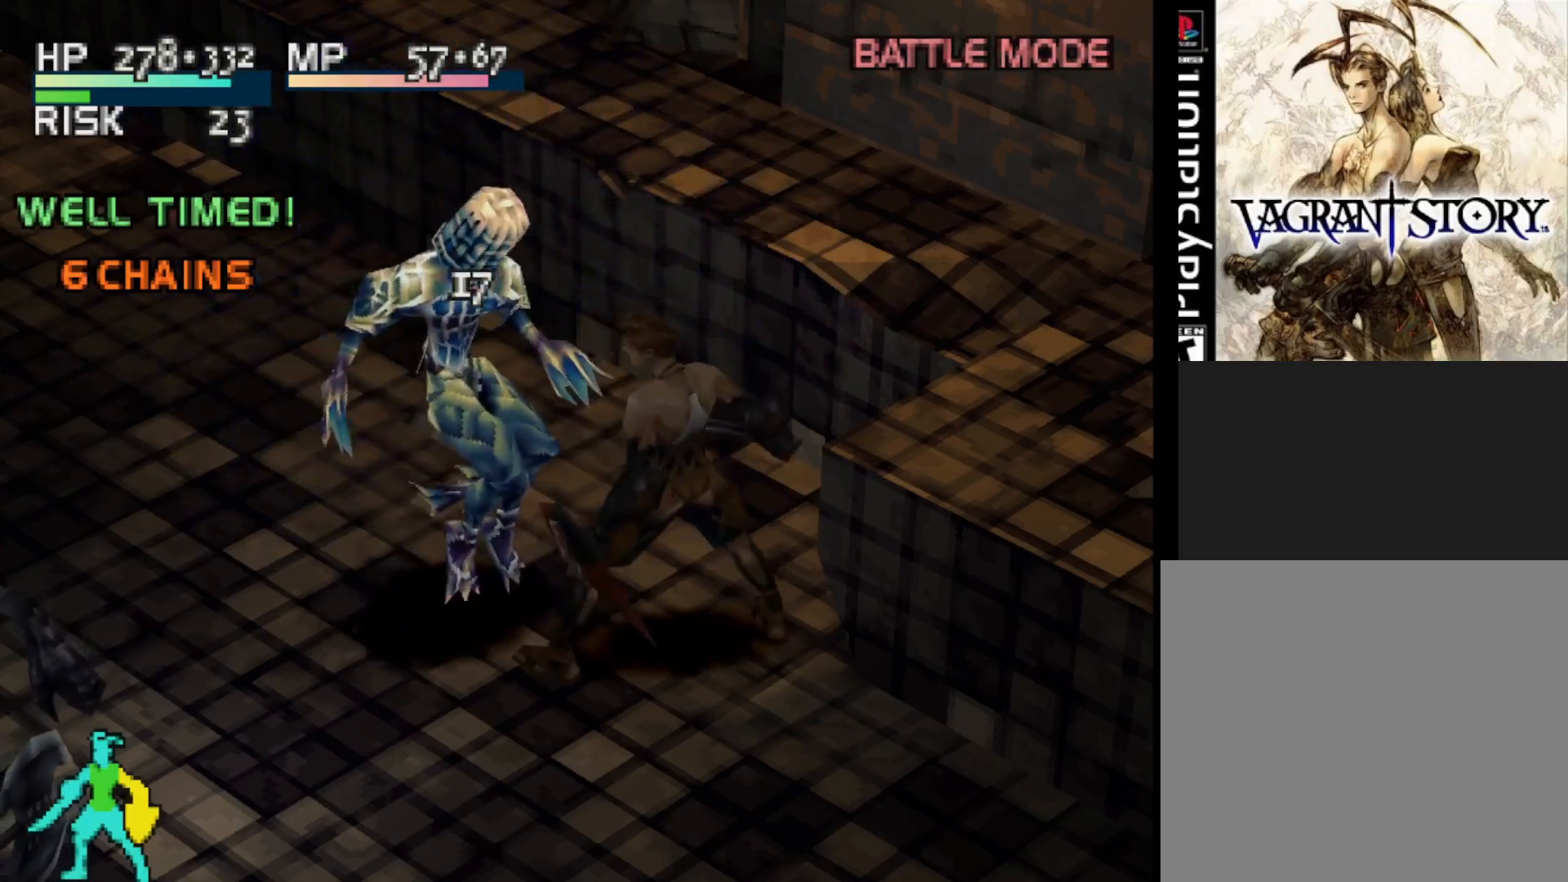
{"buttons": [], "right_stick": "center", "events": []}
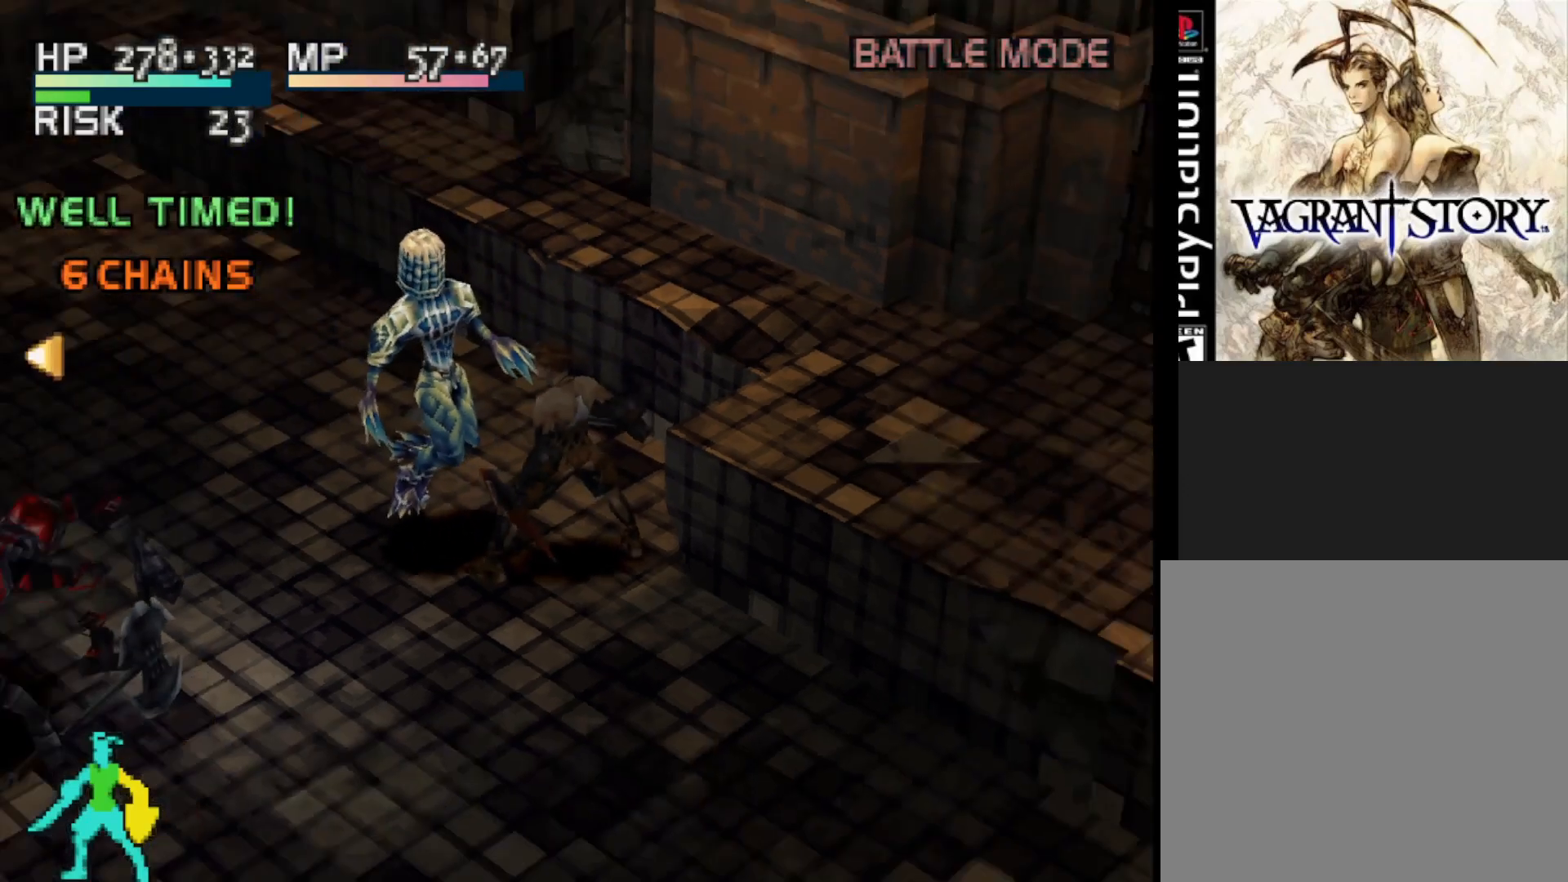
{"buttons": [], "right_stick": "center", "events": []}
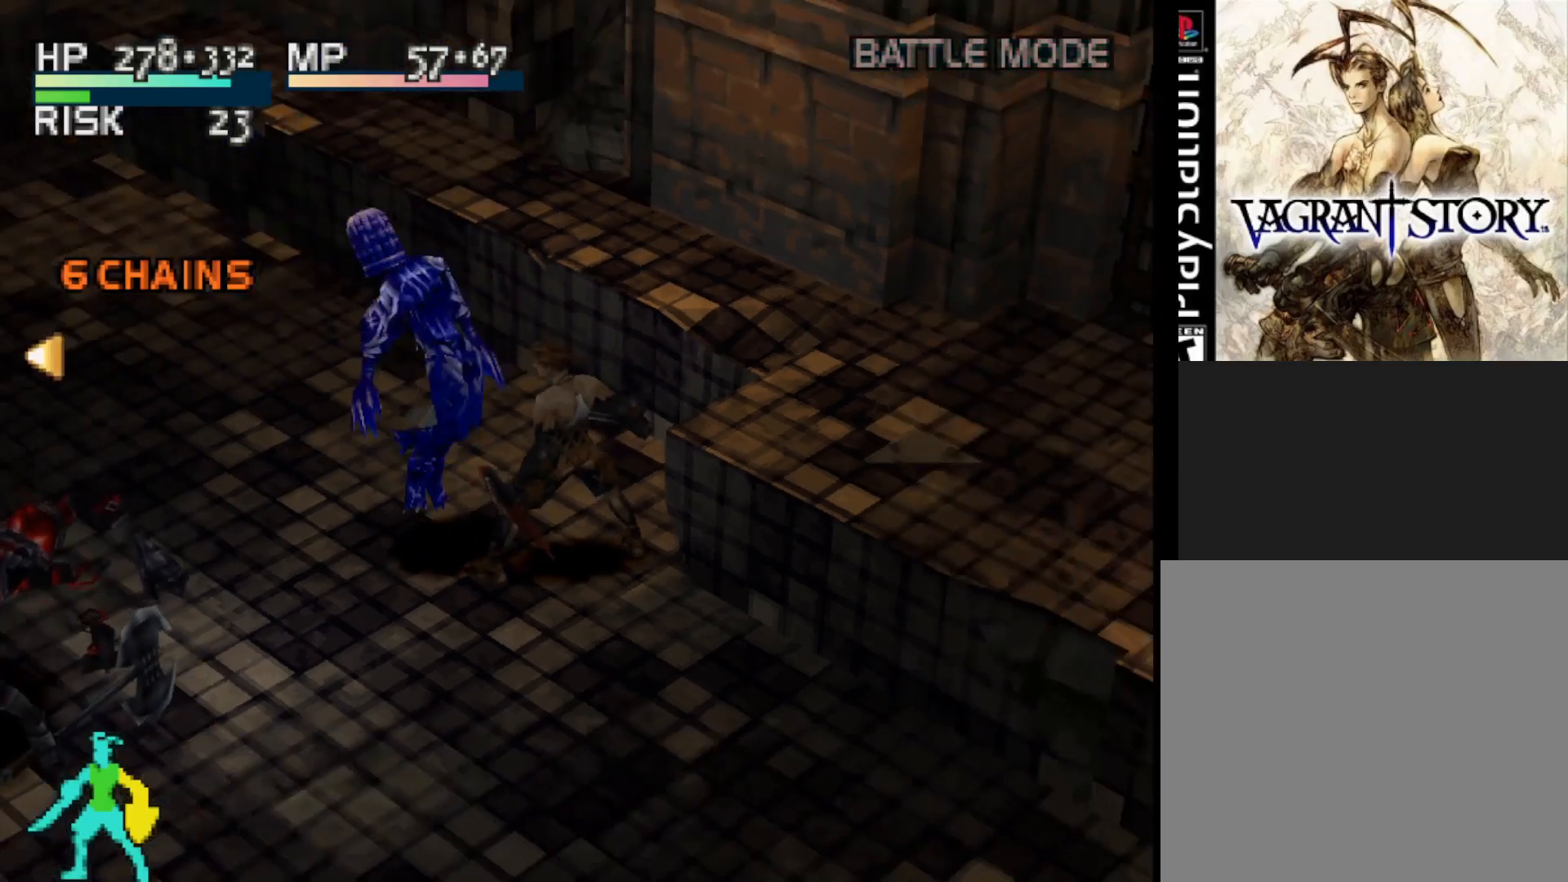
{"buttons": [], "right_stick": "center", "events": []}
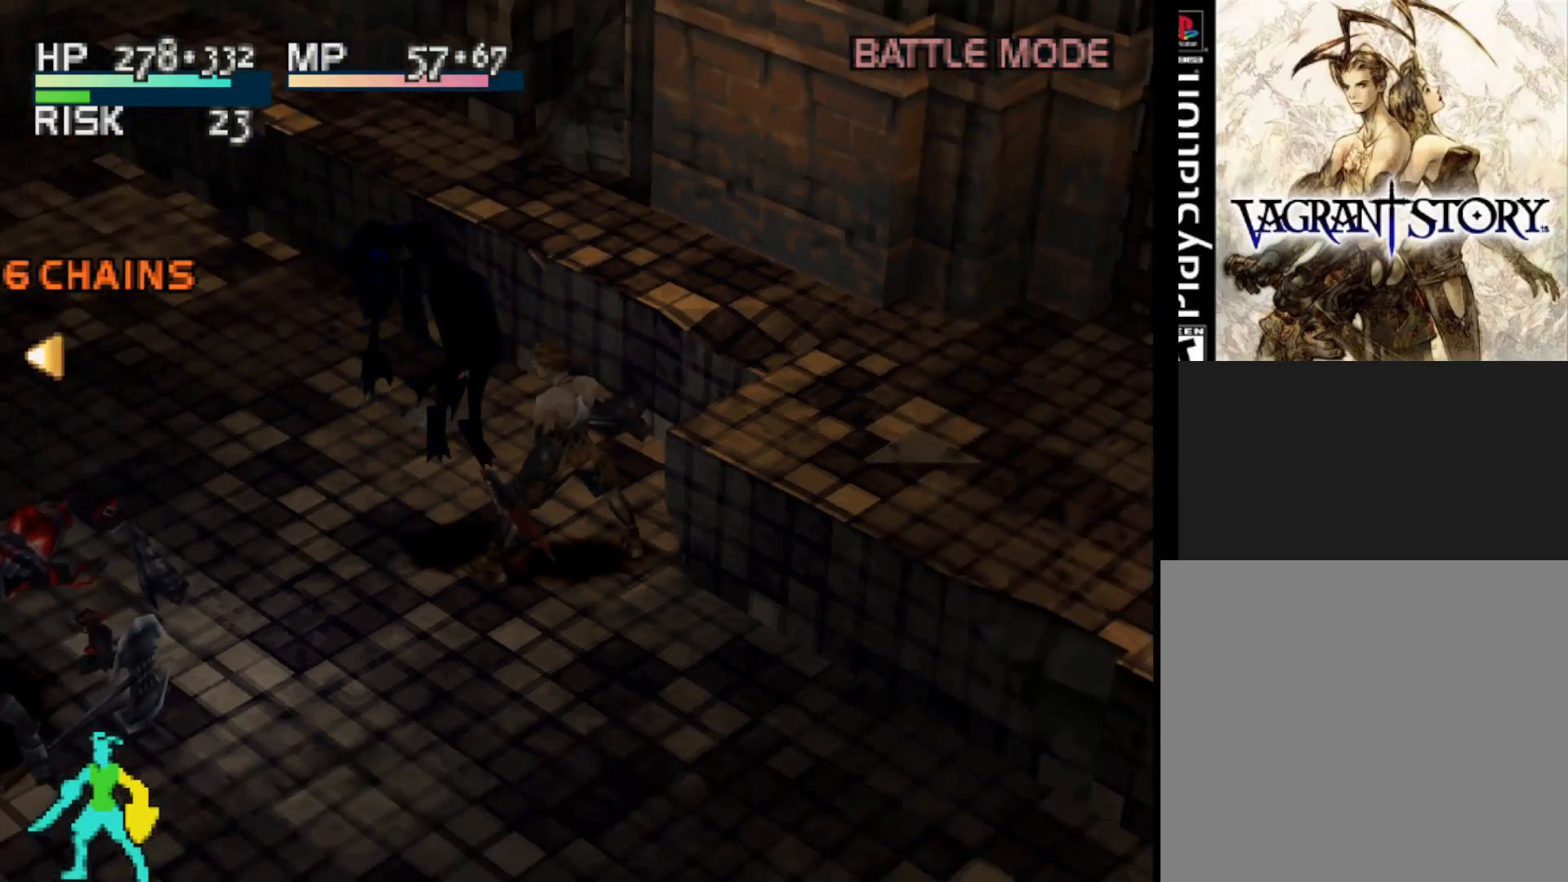
{"buttons": [], "right_stick": "center", "events": []}
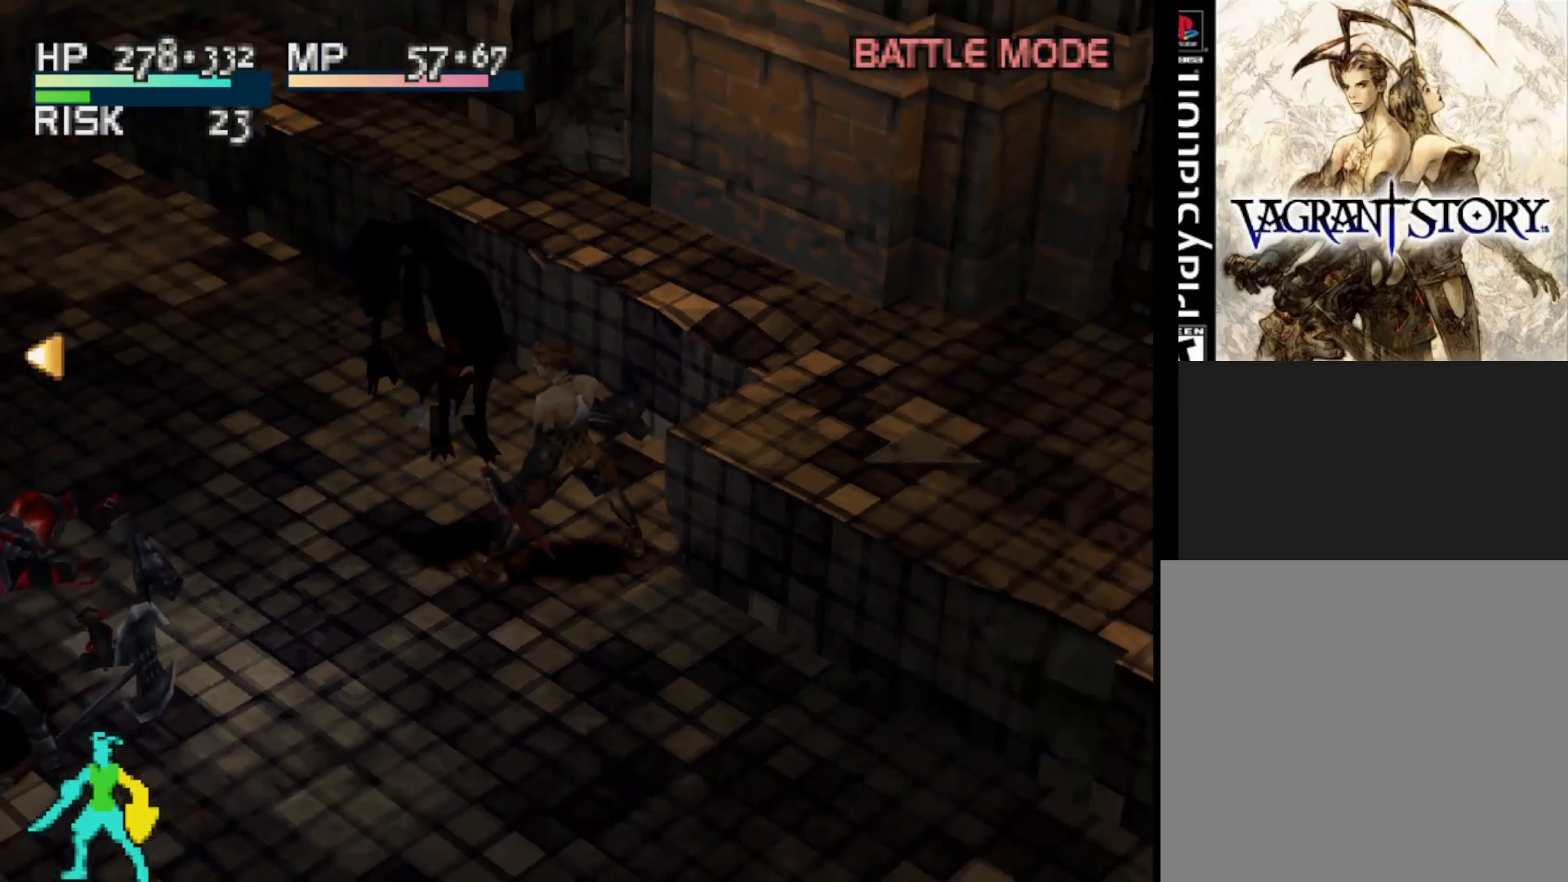
{"buttons": [], "right_stick": "center", "events": []}
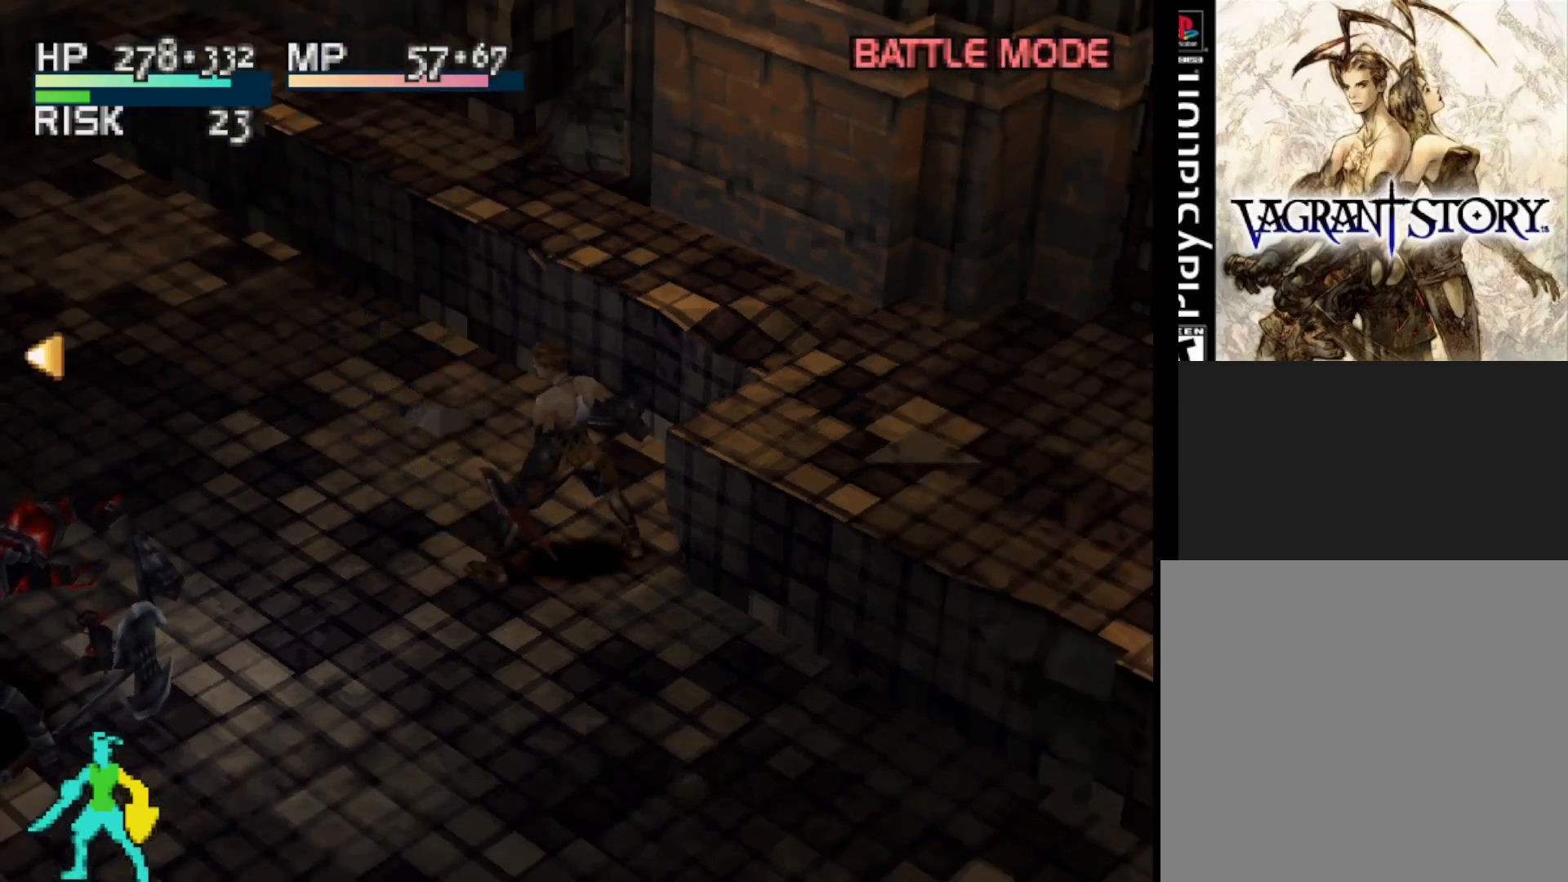
{"buttons": ["DPAD_DOWN", "DPAD_RIGHT"], "right_stick": "center", "events": [[33, "DPAD_DOWN", "down"], [67, "DPAD_RIGHT", "down"]]}
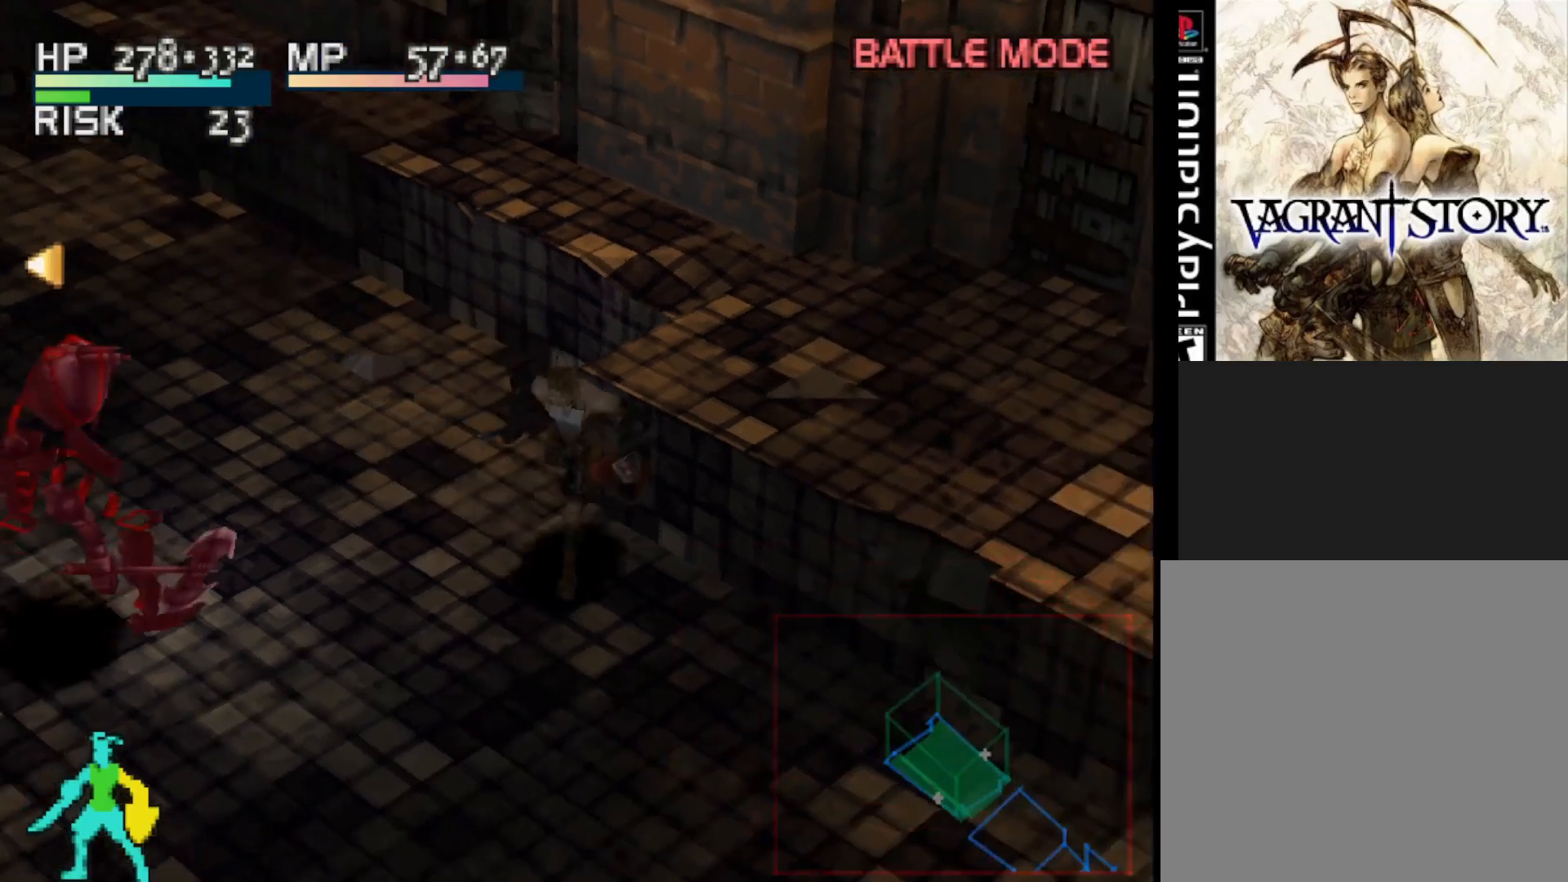
{"buttons": ["SQUARE", "DPAD_RIGHT"], "right_stick": "center", "events": [[100, "DPAD_DOWN", "up"], [217, "SQUARE", "down"]]}
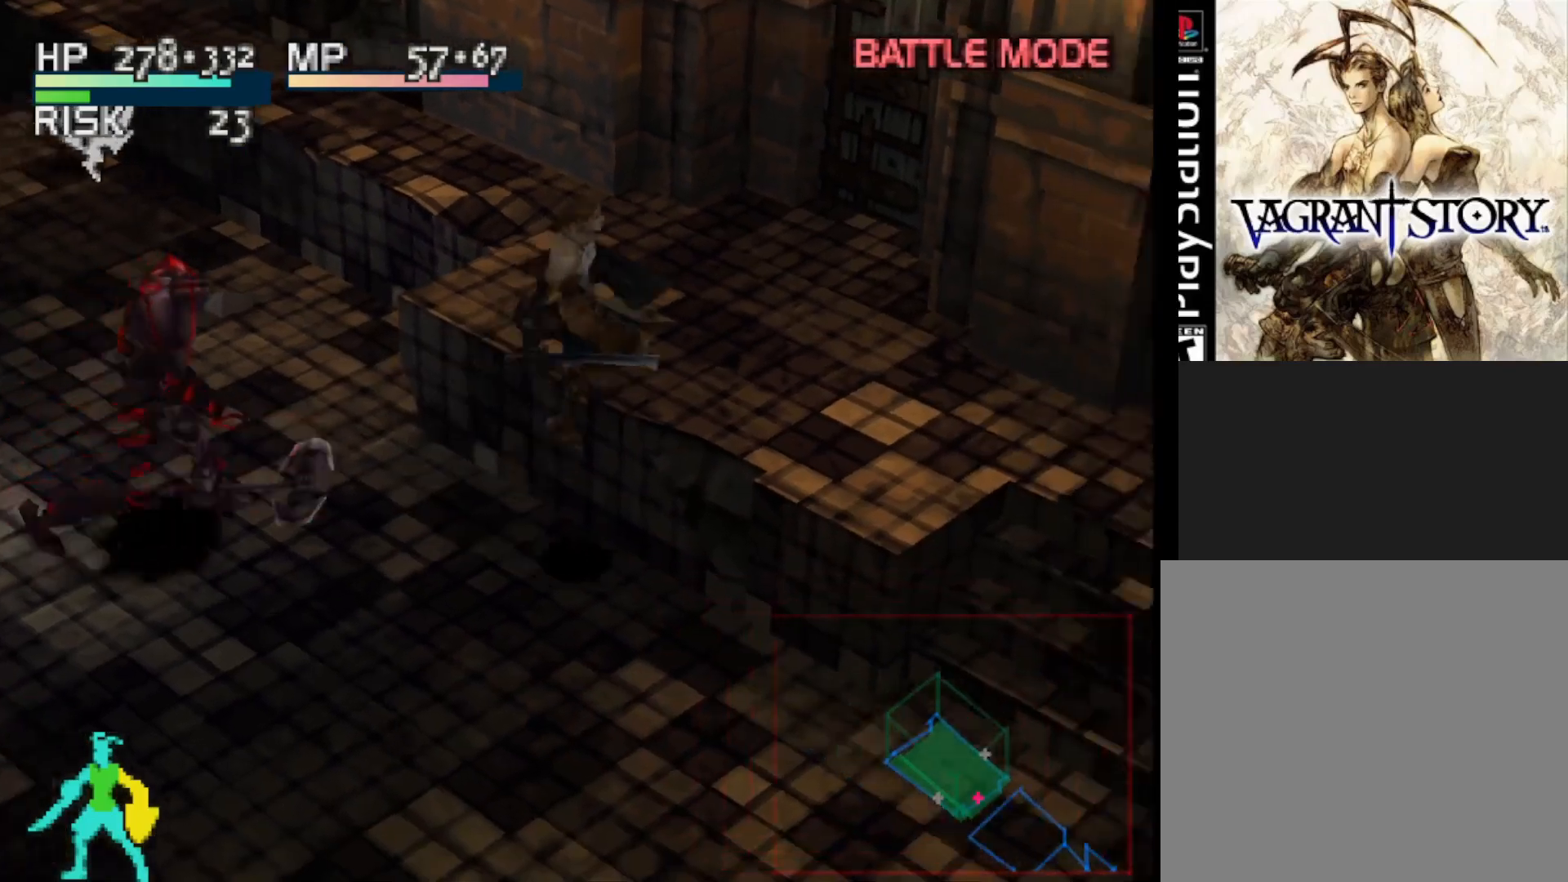
{"buttons": ["DPAD_UP", "DPAD_RIGHT"], "right_stick": "center", "events": [[17, "DPAD_UP", "down"], [83, "DPAD_RIGHT", "up"], [83, "SQUARE", "up"], [367, "DPAD_RIGHT", "down"]]}
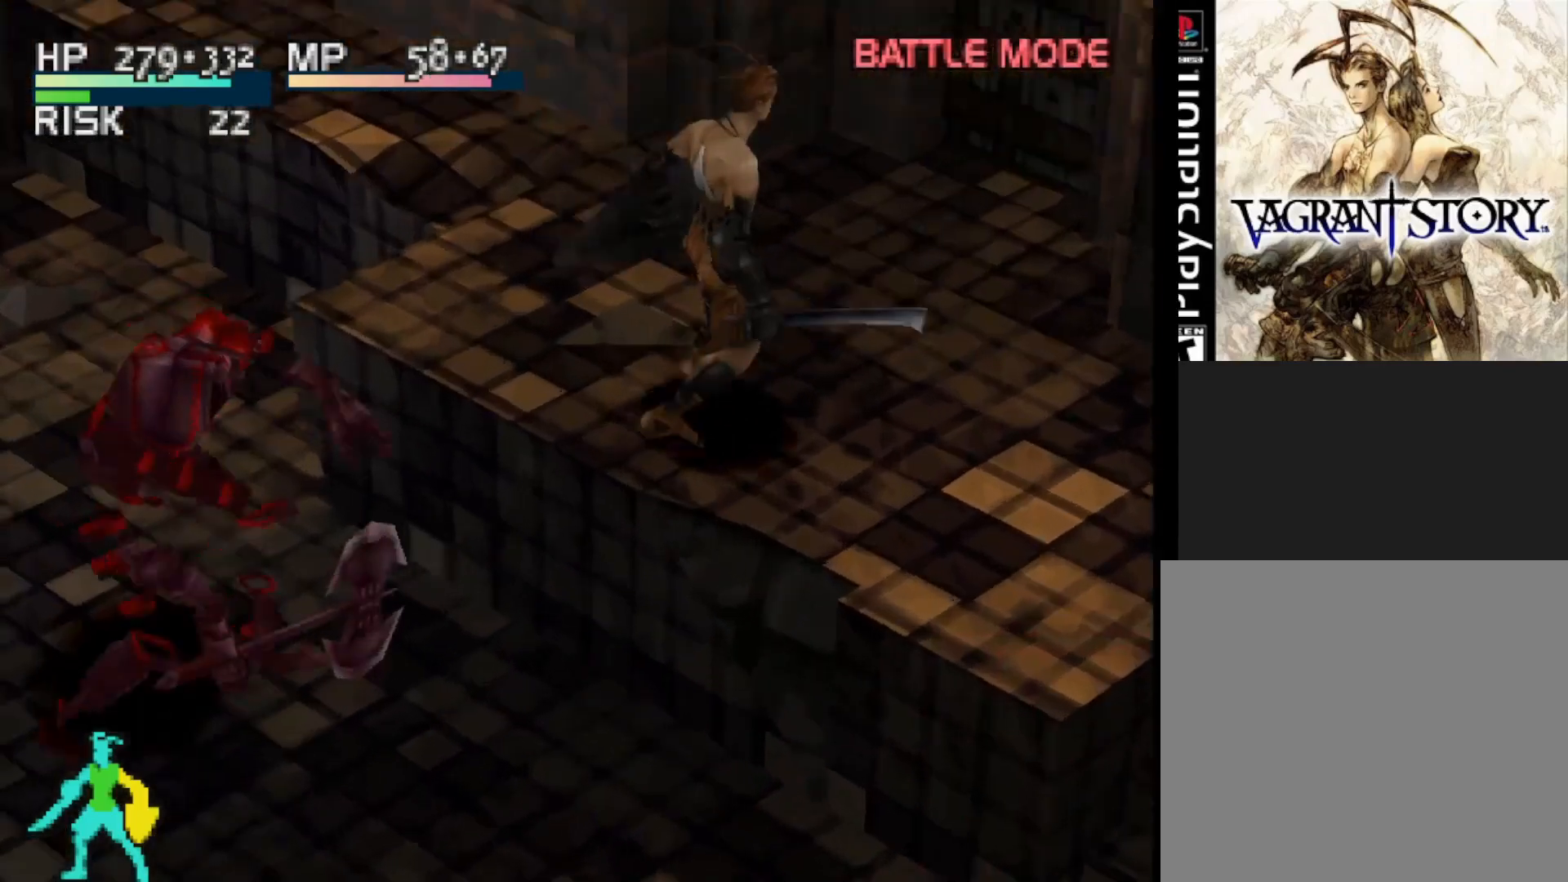
{"buttons": [], "right_stick": "center", "events": [[267, "DPAD_UP", "up"], [317, "DPAD_RIGHT", "up"]]}
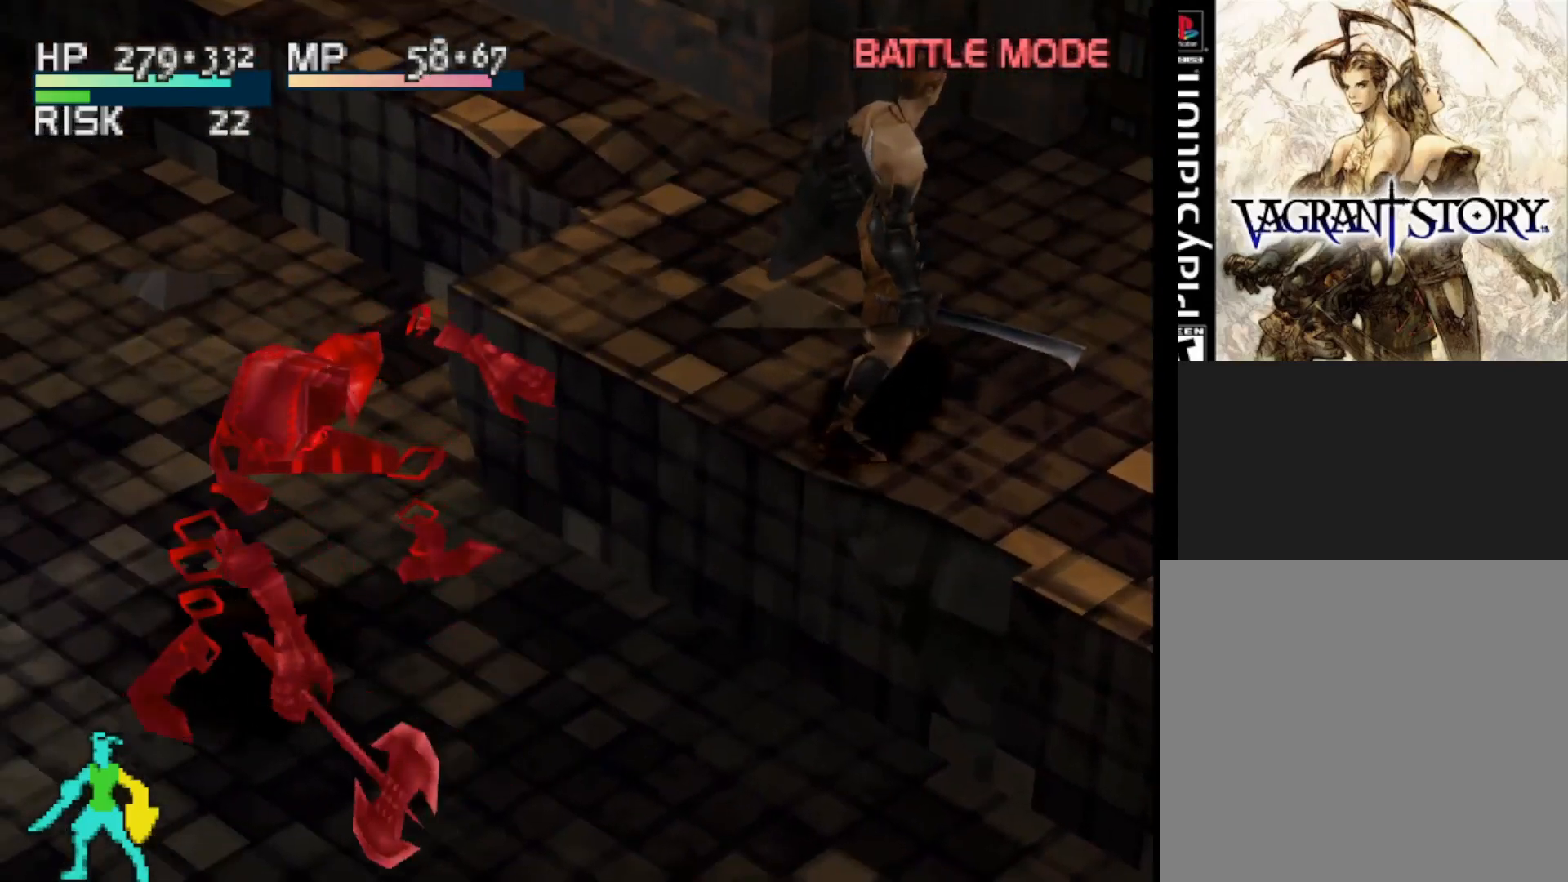
{"buttons": [], "right_stick": "center", "events": []}